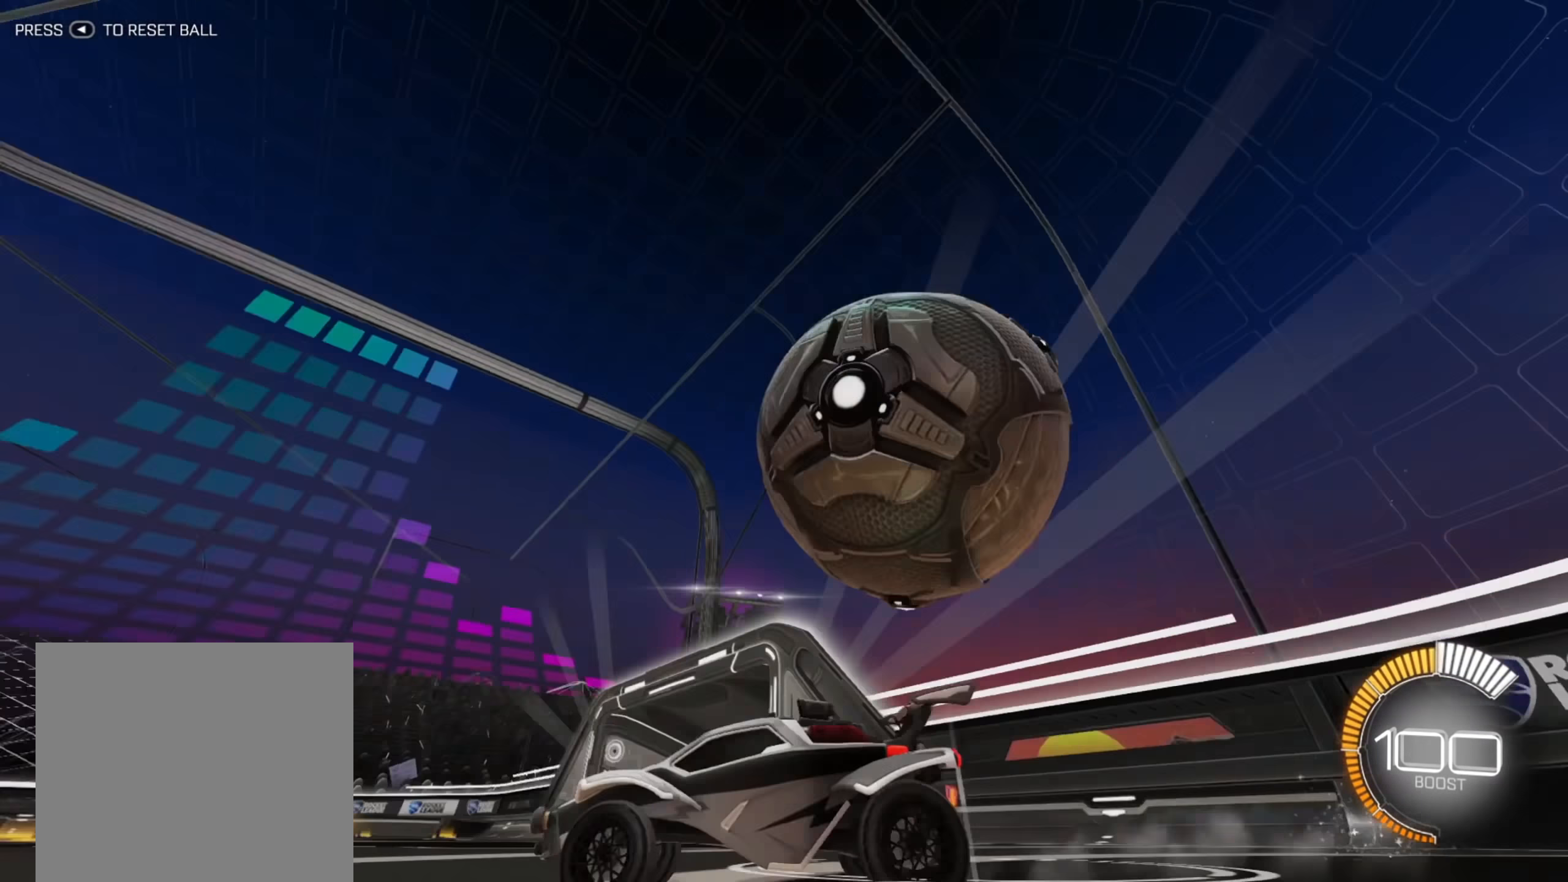
Gameplay with a controller (Xbox layout); each line is a JSON object with the inputs held at the frame after it. "events" lists button and stick changes between this image and that frame as [ms after this image, input, new state], when the widget could be followed in between. Not read: L3 R3.
{"buttons": ["R2"], "left_stick": "right", "right_stick": "center", "events": [[67, "L2", "down"], [200, "L2", "up"], [250, "R2", "down"], [300, "R2", "up"], [433, "R2", "down"]]}
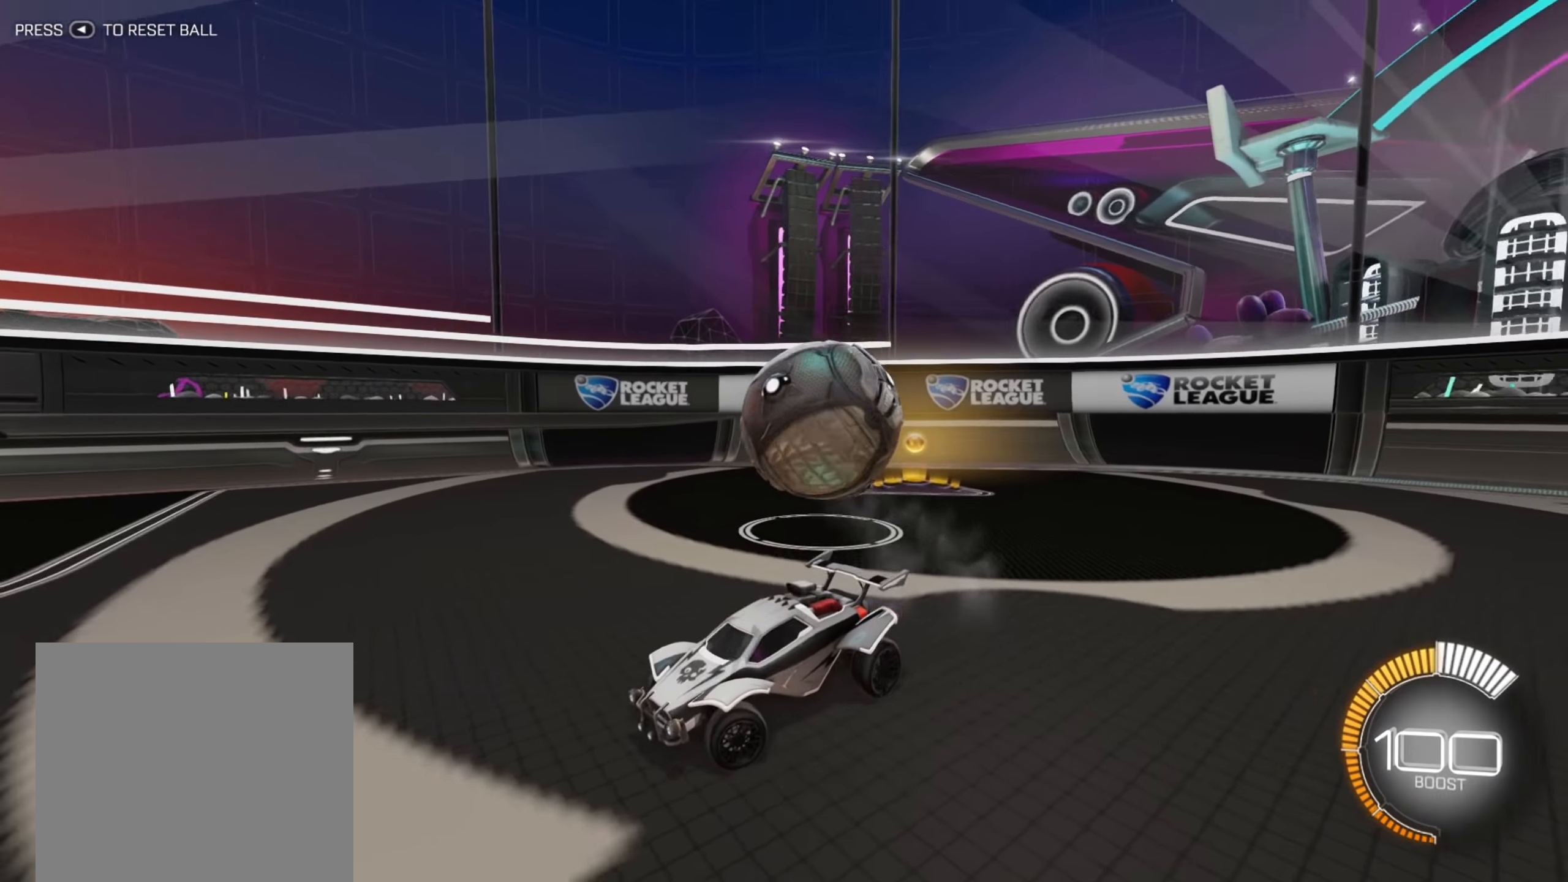
{"buttons": ["X", "R2"], "left_stick": "right", "right_stick": "center", "events": [[383, "X", "down"]]}
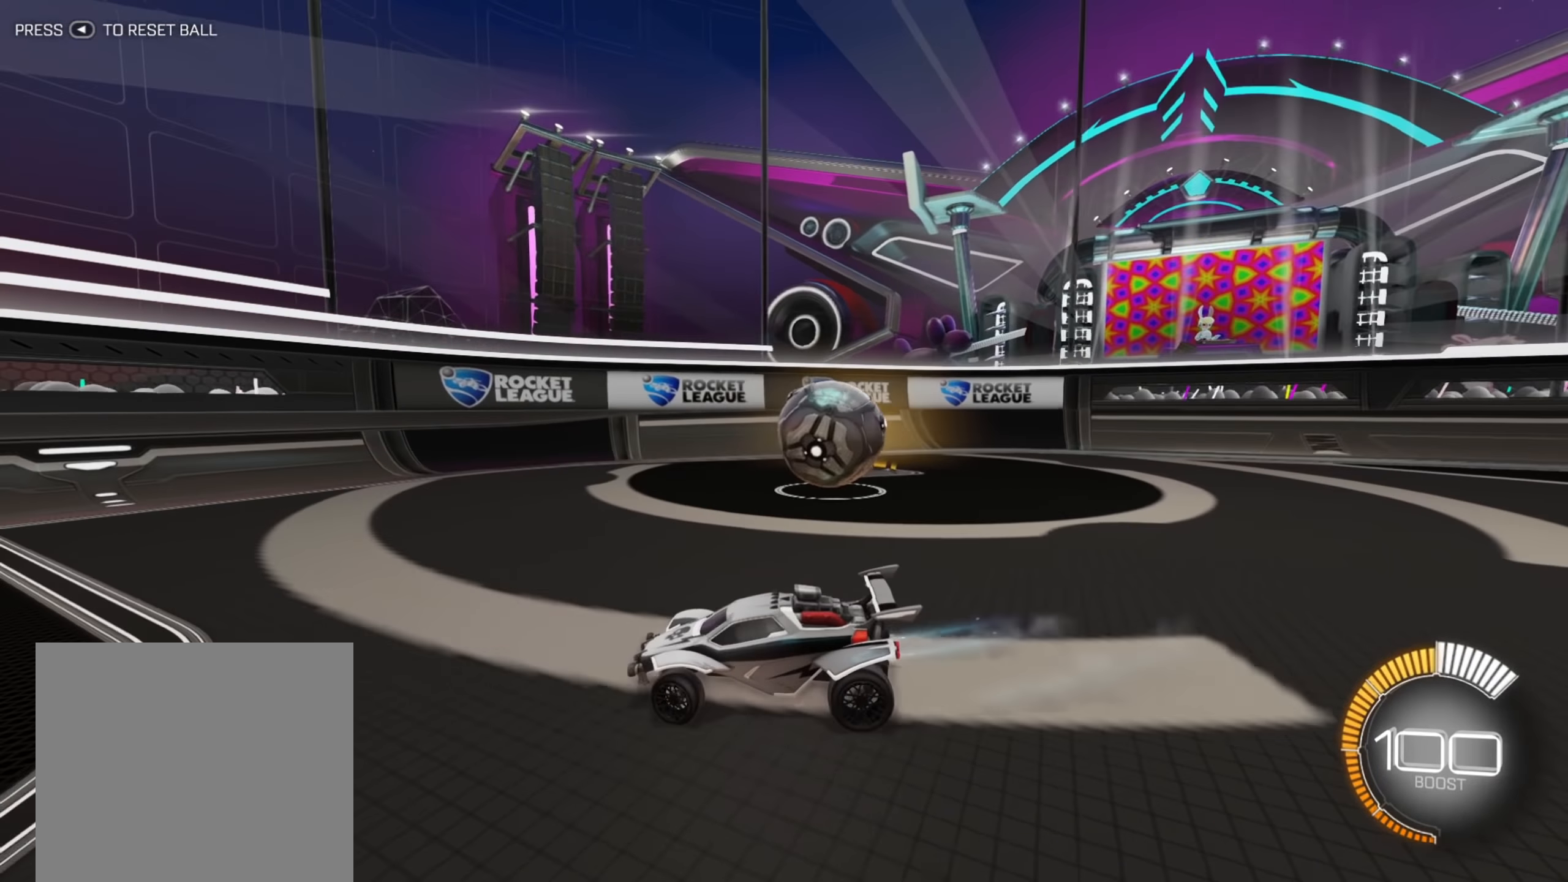
{"buttons": ["X", "R2"], "left_stick": "right", "right_stick": "center", "events": []}
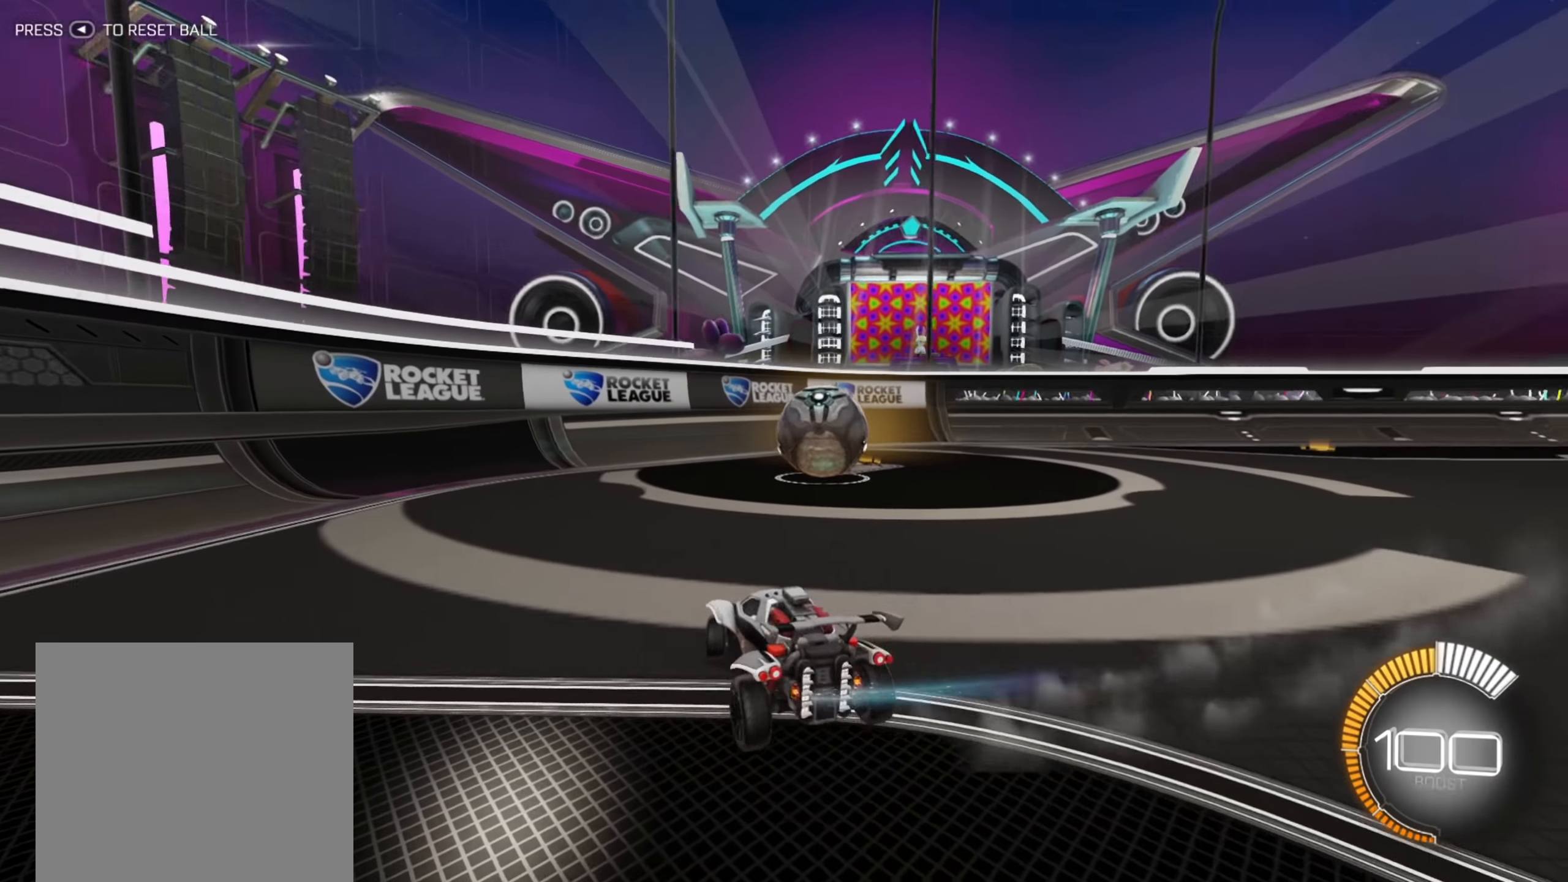
{"buttons": ["B", "R1"], "left_stick": "up", "right_stick": "center", "events": [[33, "R2", "up"], [33, "X", "up"], [67, "left_stick", "down"], [117, "A", "down"], [150, "A", "up"], [233, "A", "down"], [350, "A", "up"], [450, "left_stick", "up"], [467, "B", "down"], [483, "R1", "down"]]}
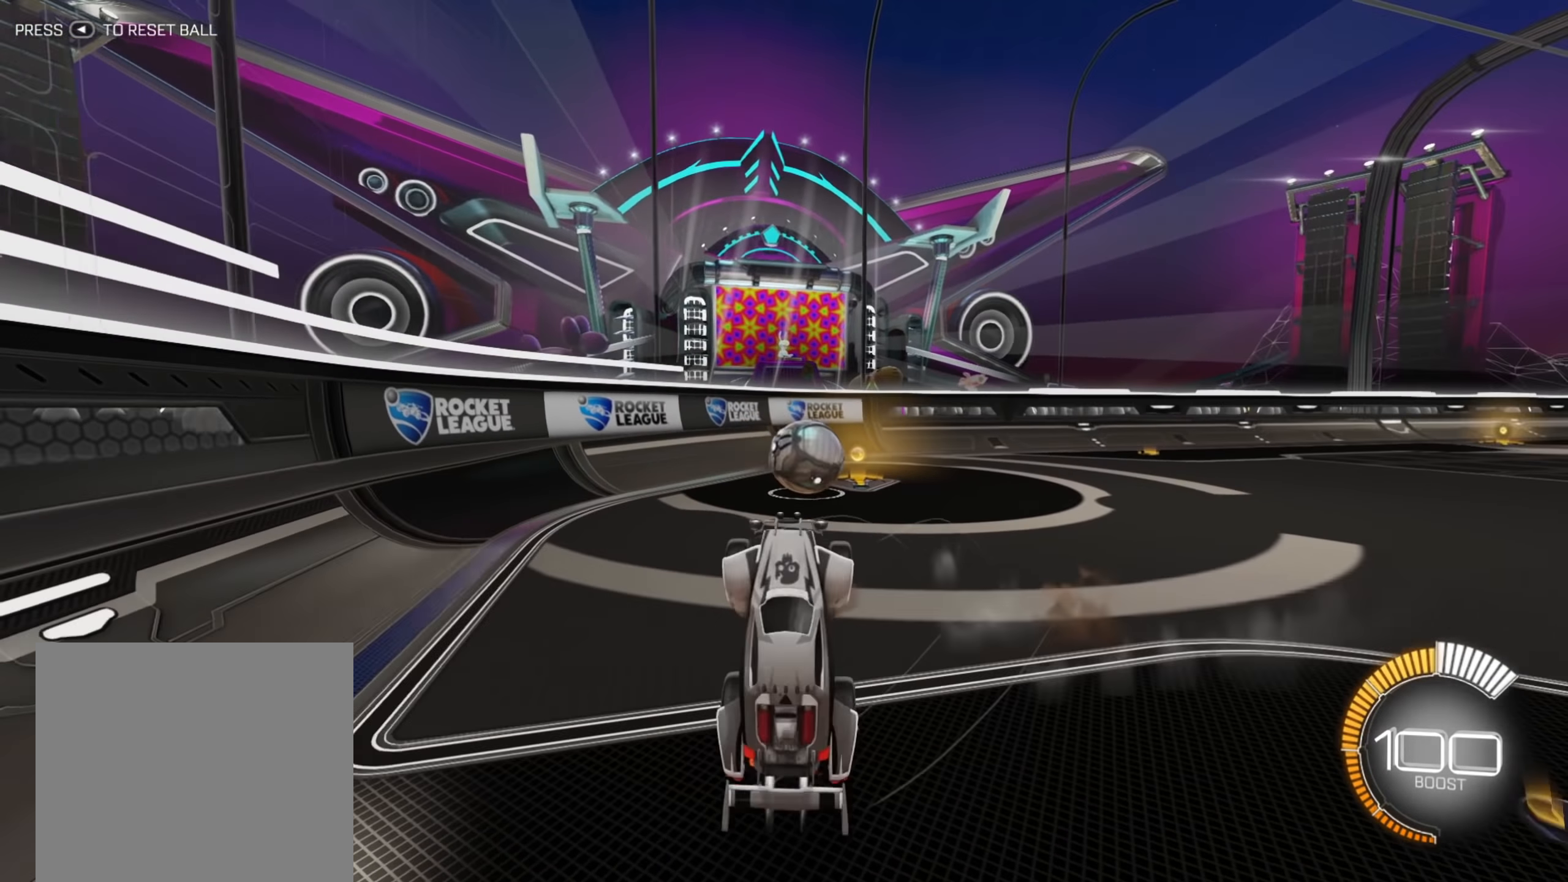
{"buttons": ["B", "R1"], "left_stick": "up", "right_stick": "center", "events": []}
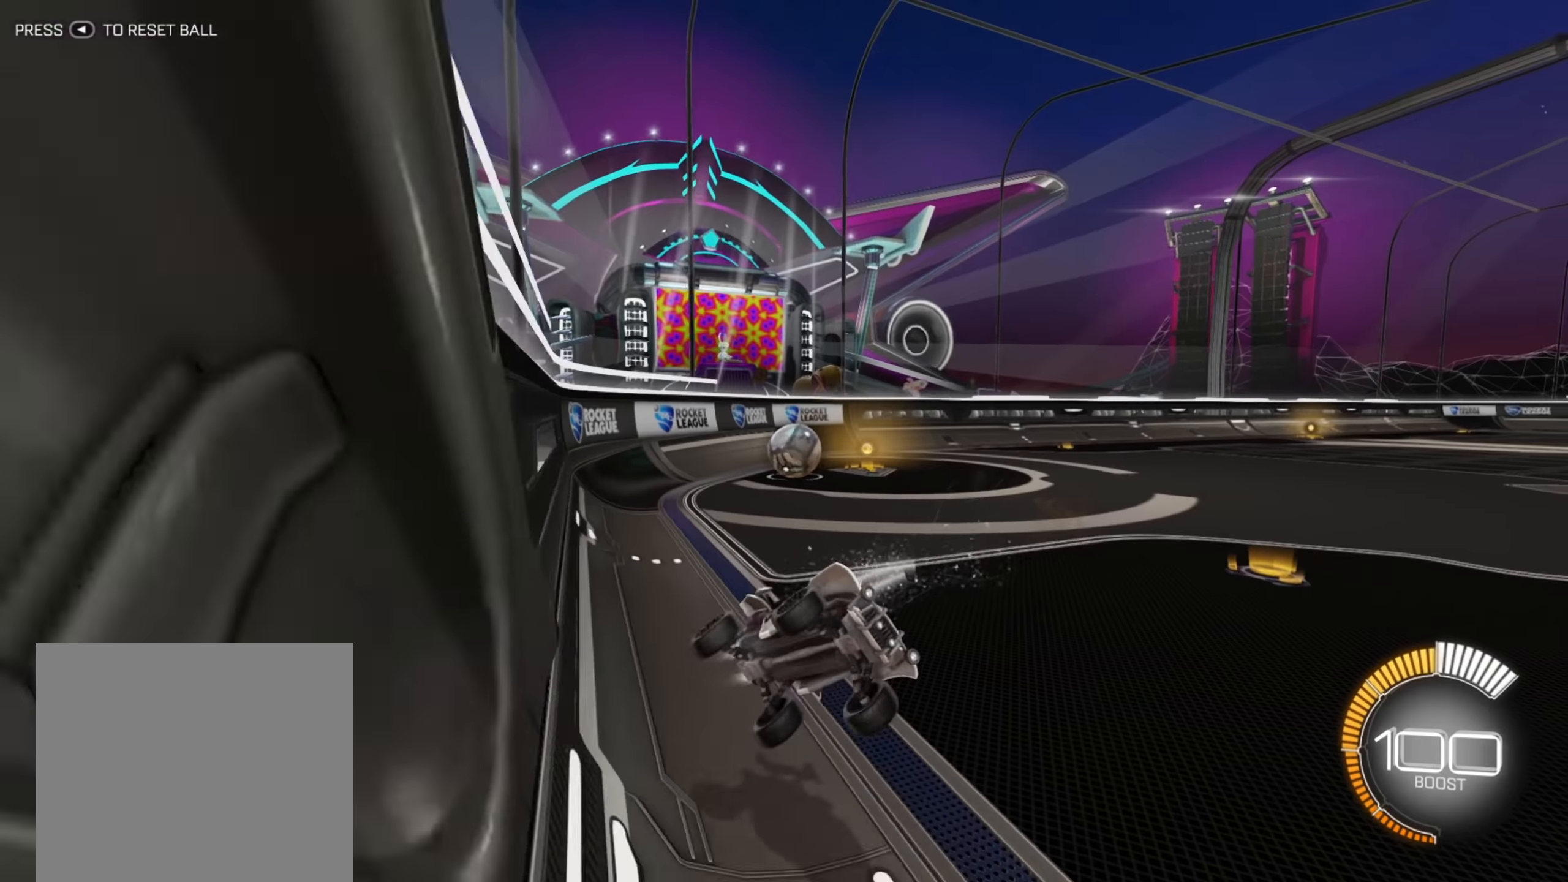
{"buttons": ["X", "R2"], "left_stick": "down-left", "right_stick": "center", "events": [[84, "B", "up"], [84, "R1", "up"], [167, "R2", "down"], [167, "left_stick", "down-left"], [467, "X", "down"]]}
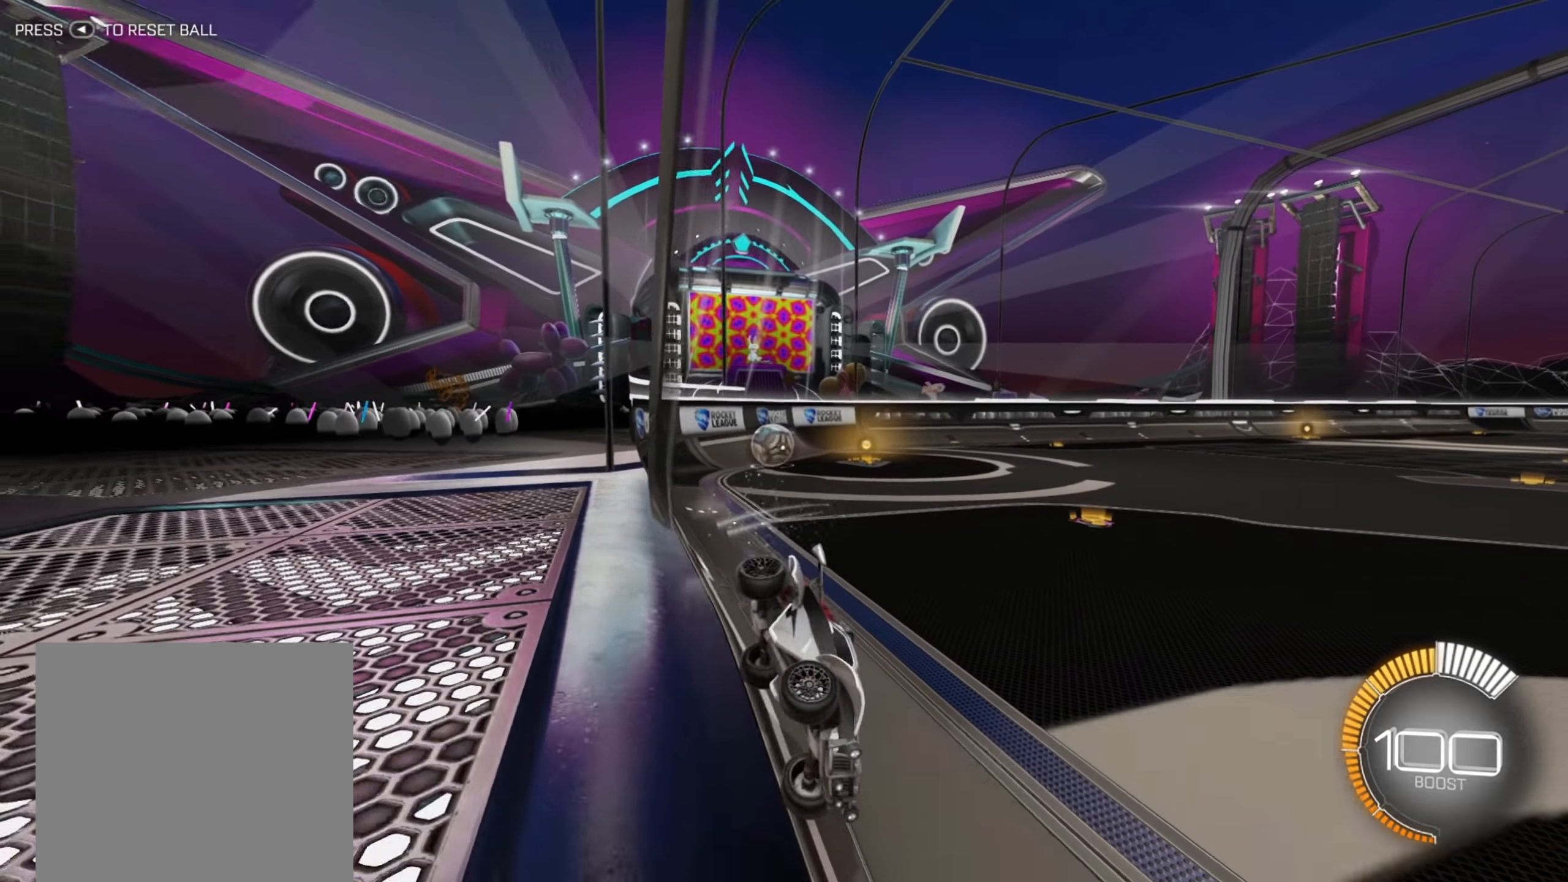
{"buttons": ["R2"], "left_stick": "down-left", "right_stick": "center", "events": [[134, "X", "up"]]}
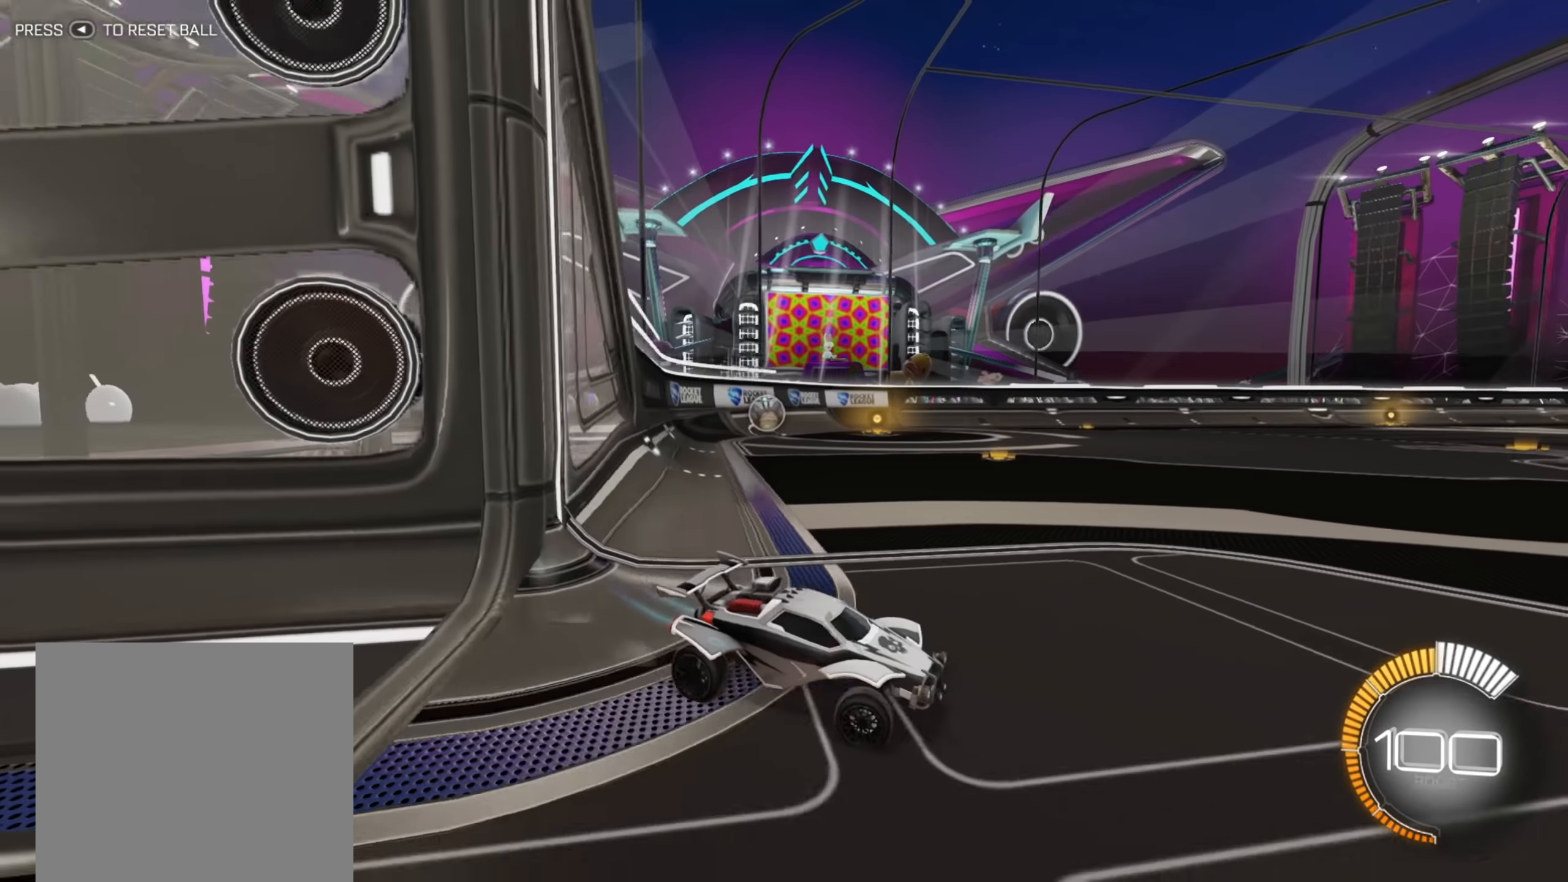
{"buttons": ["R2"], "left_stick": "down-left", "right_stick": "center", "events": []}
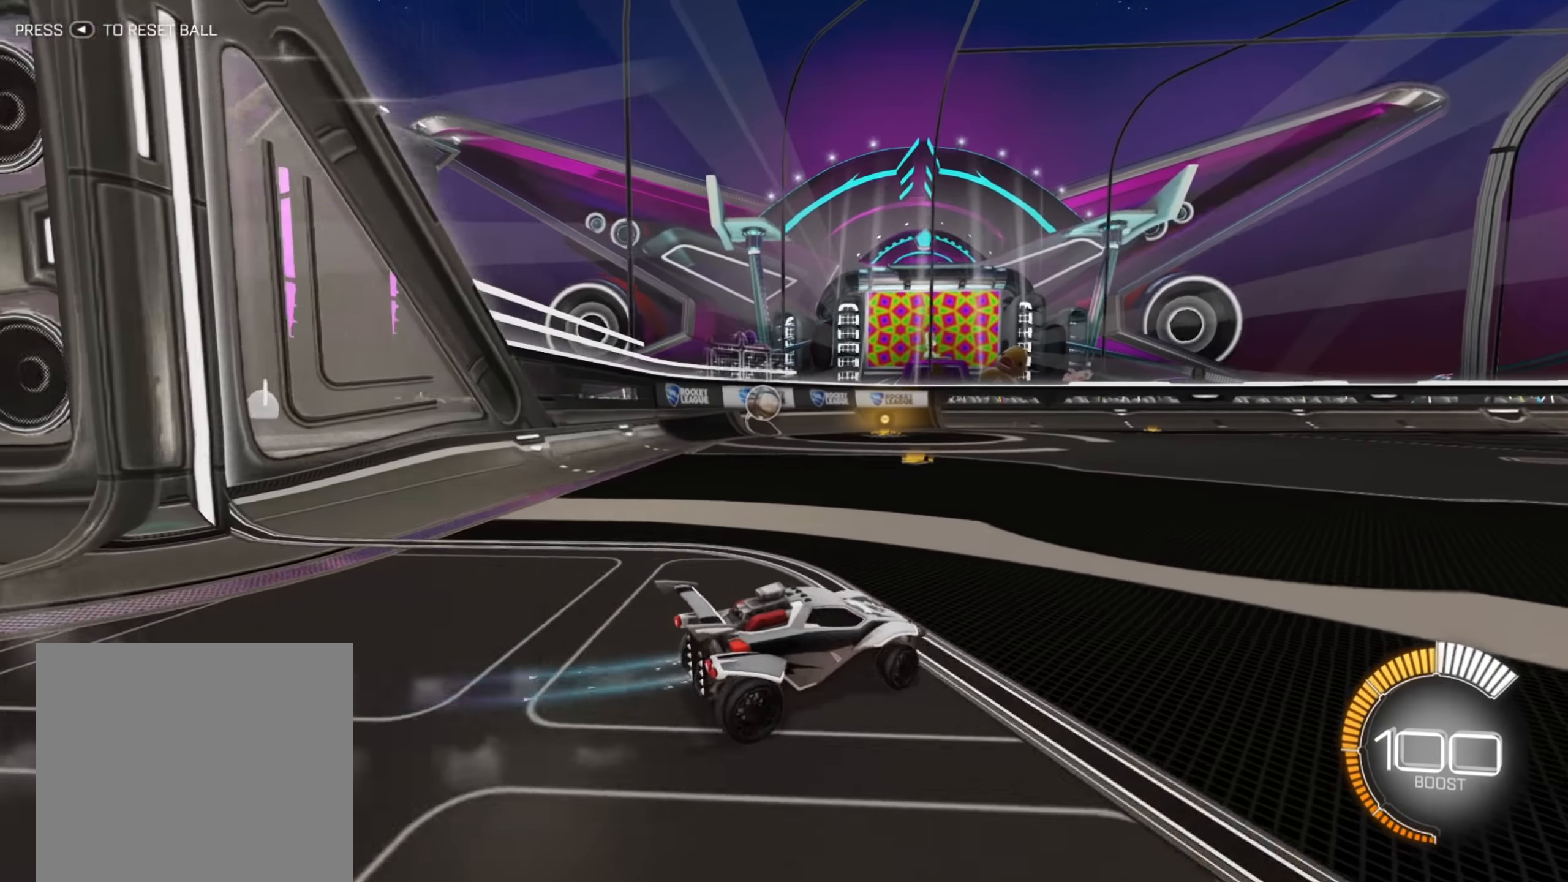
{"buttons": ["B", "R2"], "left_stick": "center", "right_stick": "center", "events": [[184, "B", "down"], [484, "left_stick", "center"]]}
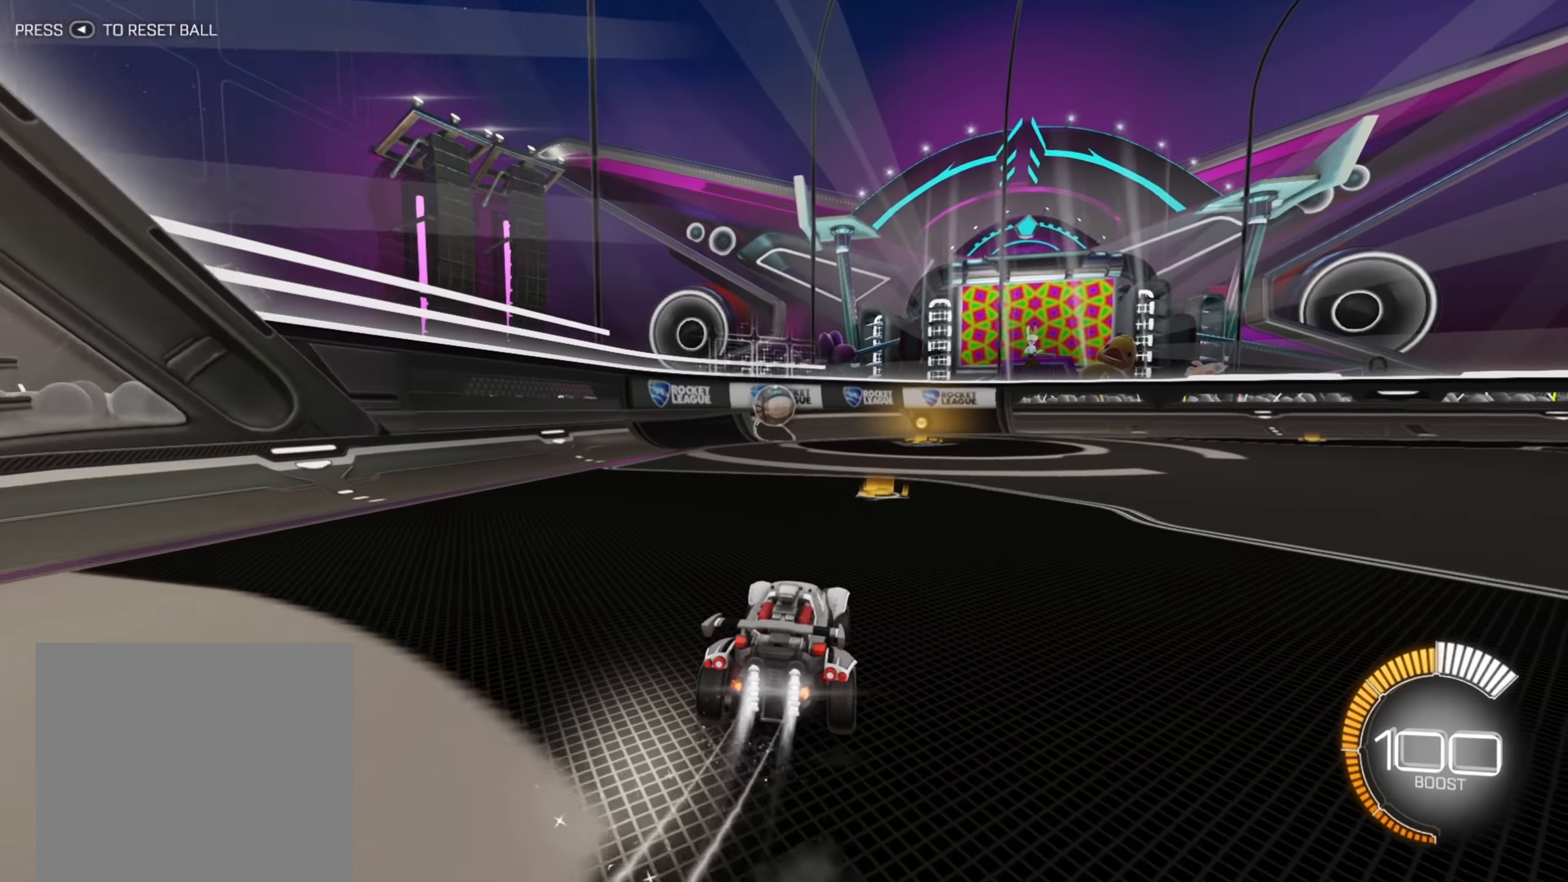
{"buttons": ["B", "R2"], "left_stick": "center", "right_stick": "center", "events": [[300, "left_stick", "down-left"], [467, "left_stick", "center"]]}
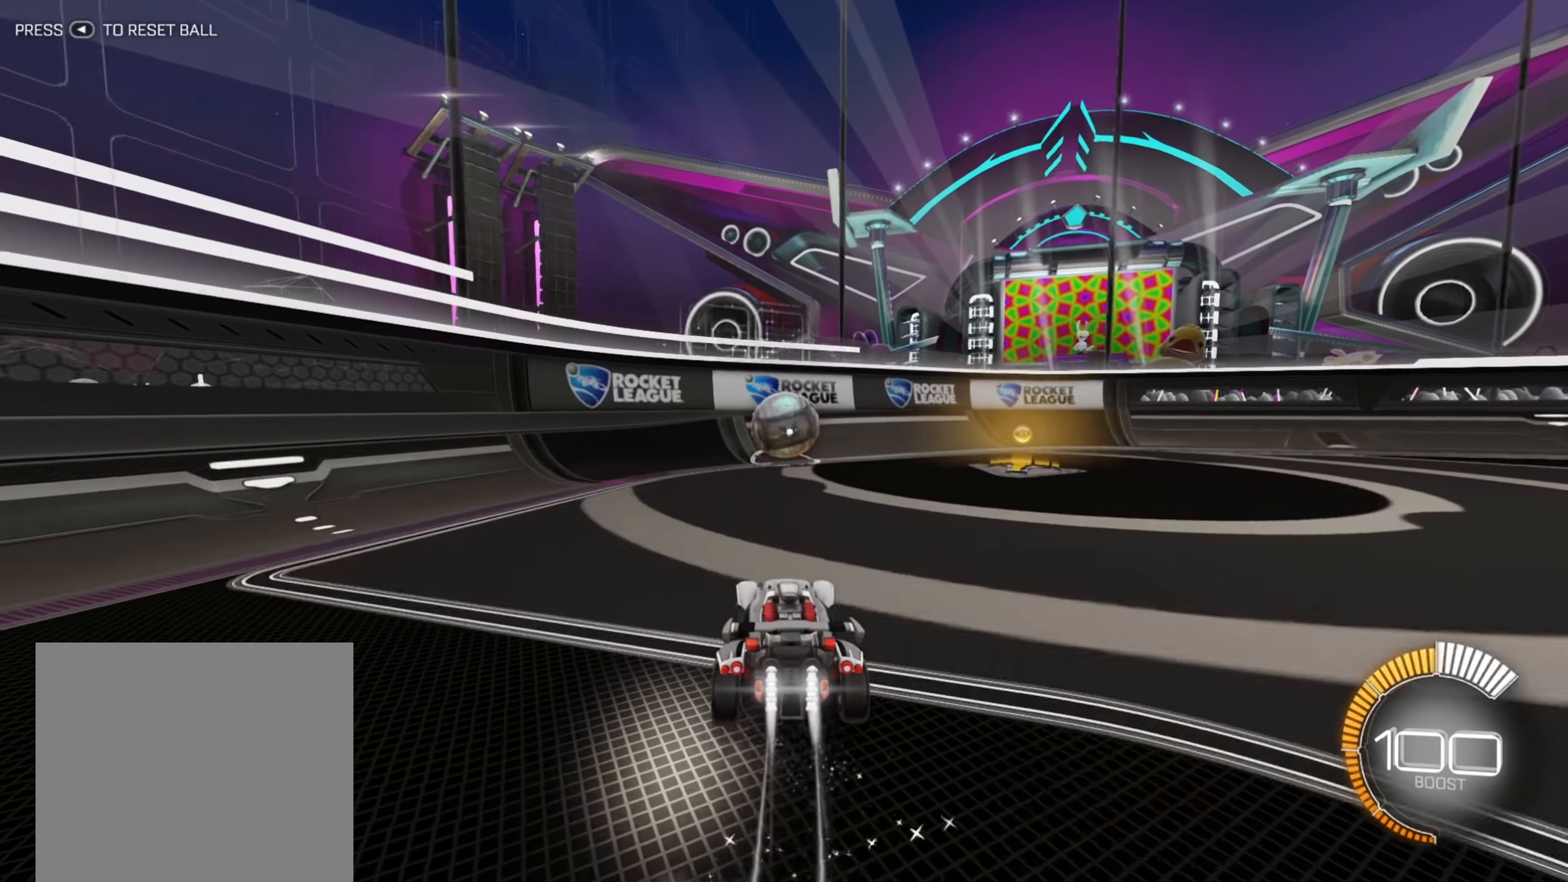
{"buttons": ["B", "R2"], "left_stick": "right", "right_stick": "center", "events": [[300, "left_stick", "right"]]}
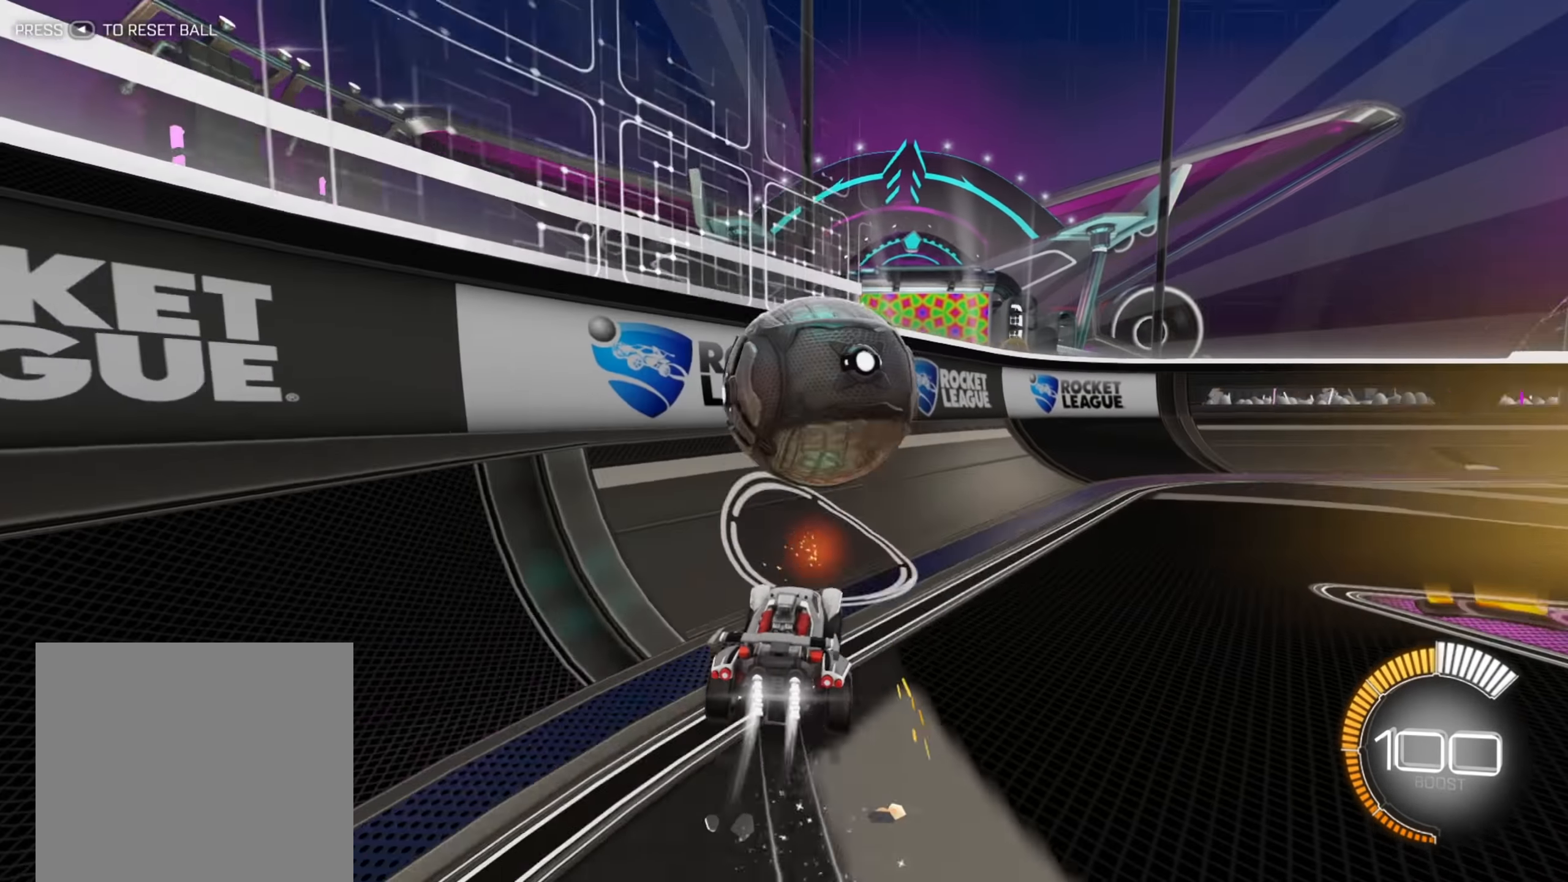
{"buttons": ["B", "R2"], "left_stick": "down-left", "right_stick": "center", "events": [[150, "left_stick", "center"], [367, "left_stick", "down-left"]]}
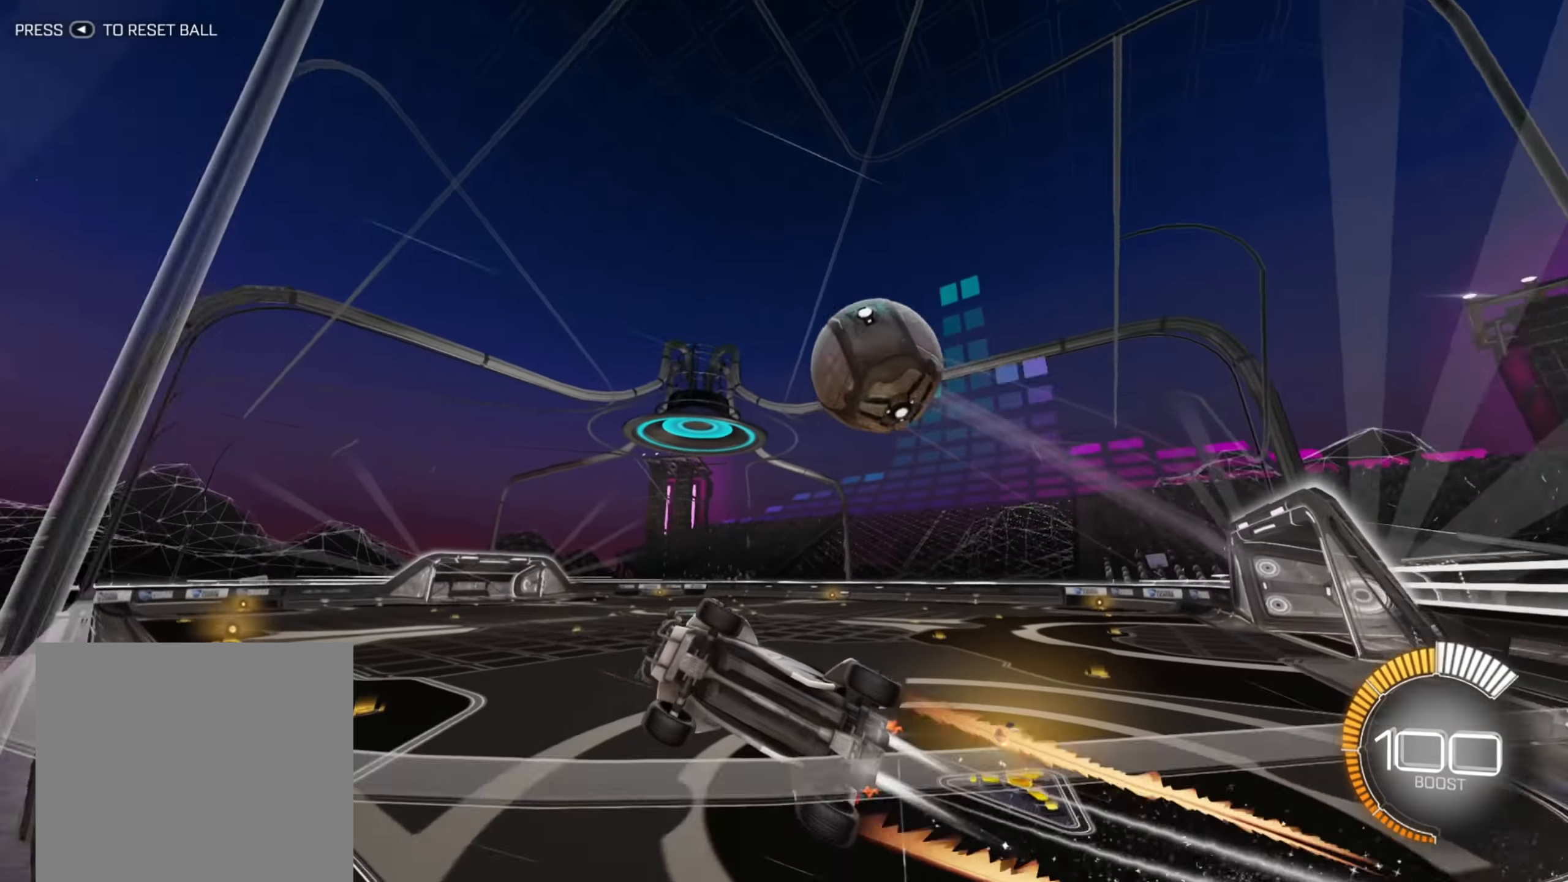
{"buttons": ["R2"], "left_stick": "right", "right_stick": "center", "events": [[17, "B", "up"], [34, "R2", "up"], [84, "L2", "down"], [167, "left_stick", "center"], [184, "R2", "down"], [250, "L2", "up"], [500, "left_stick", "right"]]}
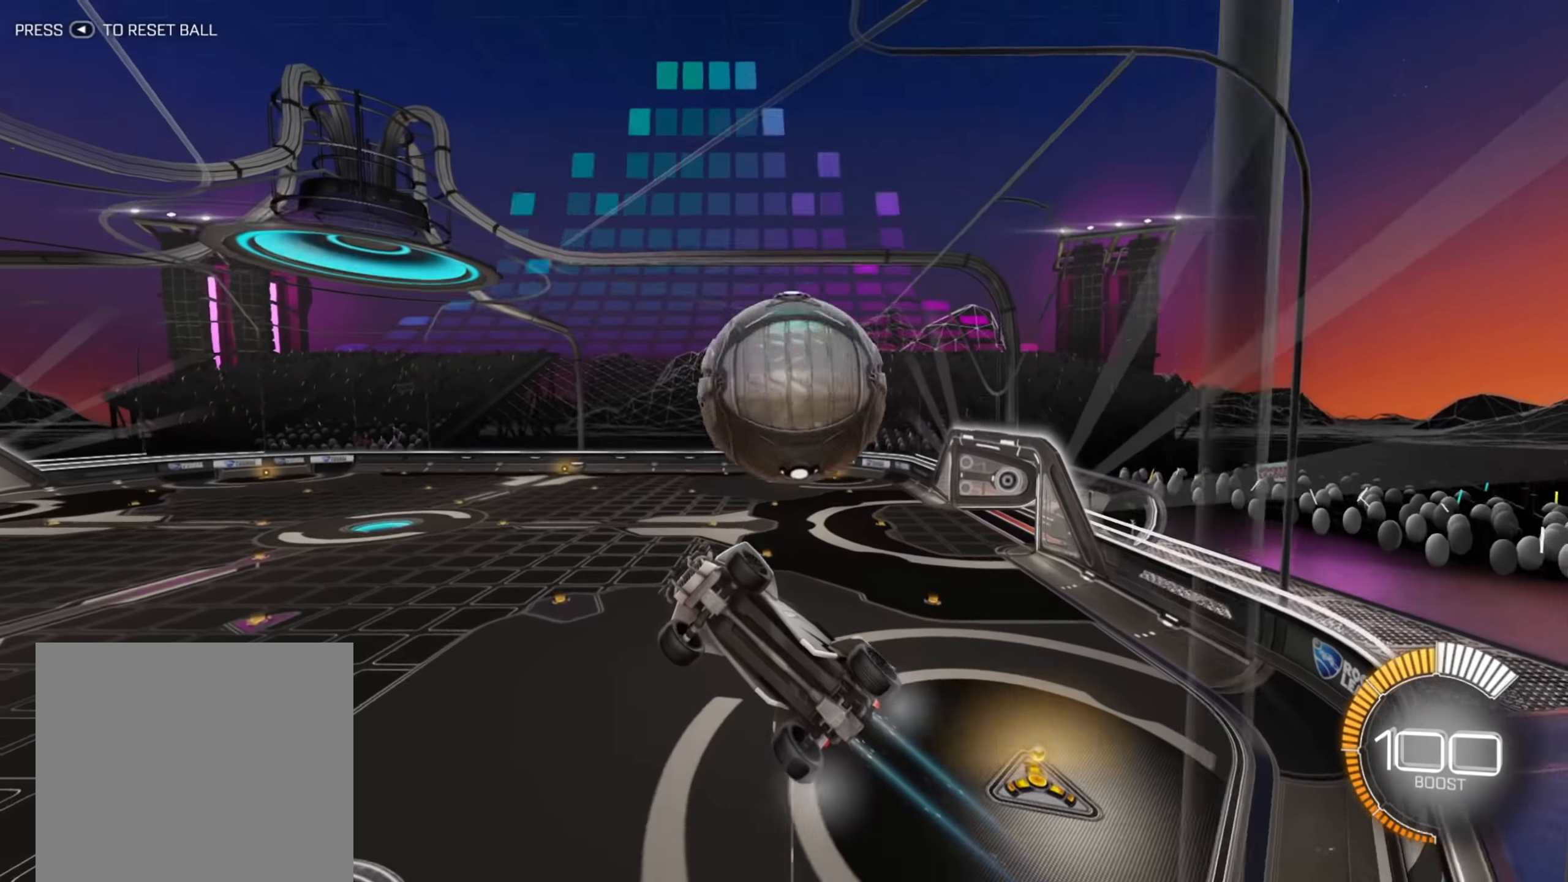
{"buttons": ["R2"], "left_stick": "center", "right_stick": "center", "events": [[34, "left_stick", "up-right"], [150, "R2", "up"], [167, "L2", "down"], [184, "left_stick", "center"], [267, "R2", "down"], [284, "L2", "up"]]}
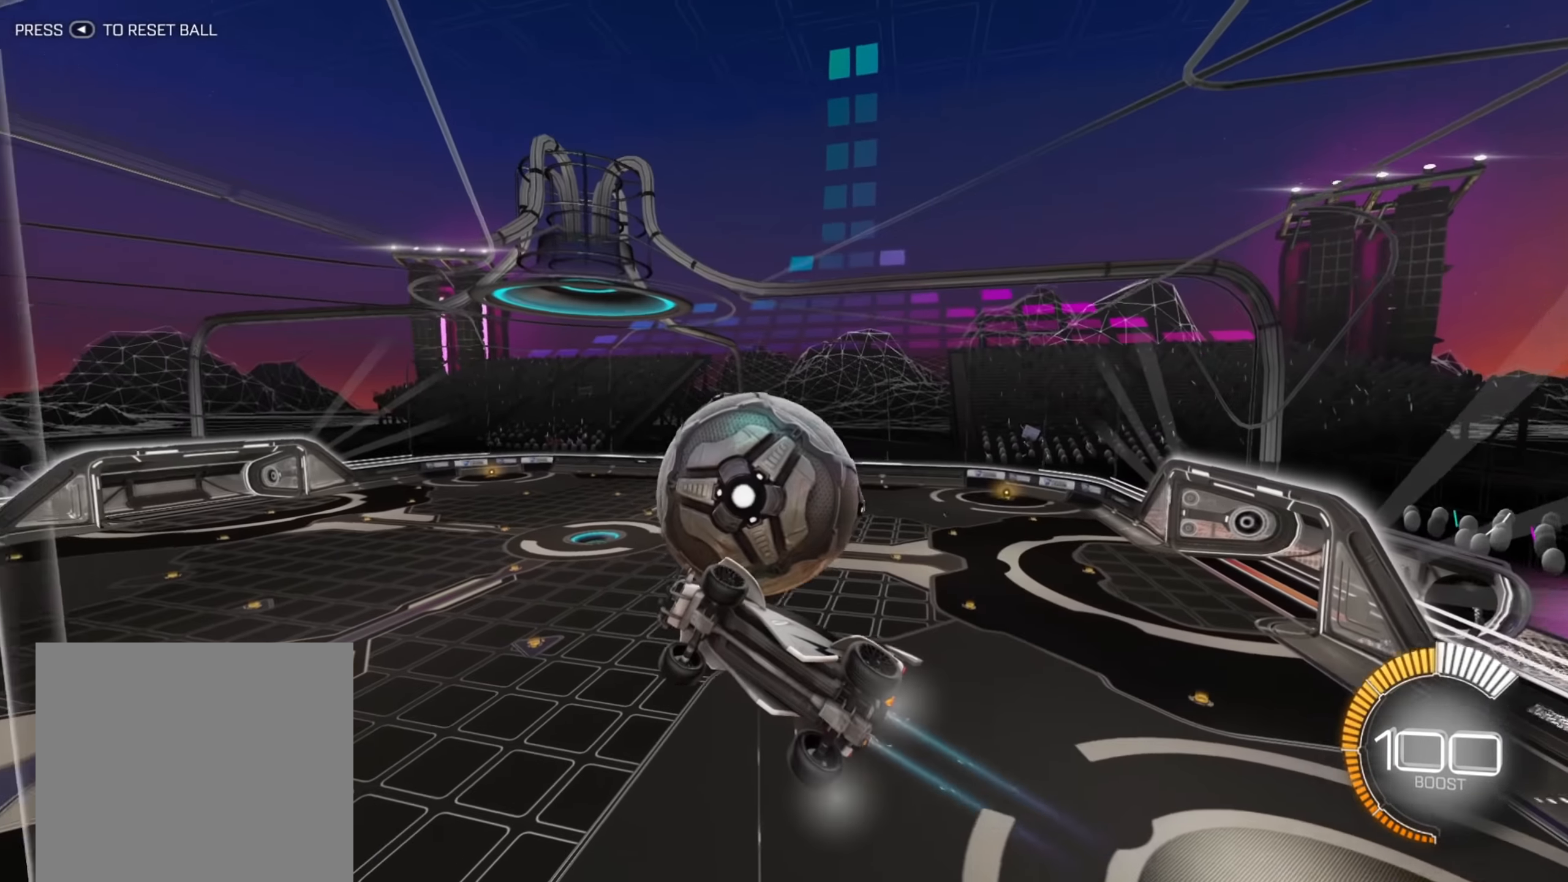
{"buttons": ["R2"], "left_stick": "center", "right_stick": "center", "events": [[84, "left_stick", "up-right"], [334, "left_stick", "center"], [350, "A", "down"], [484, "A", "up"]]}
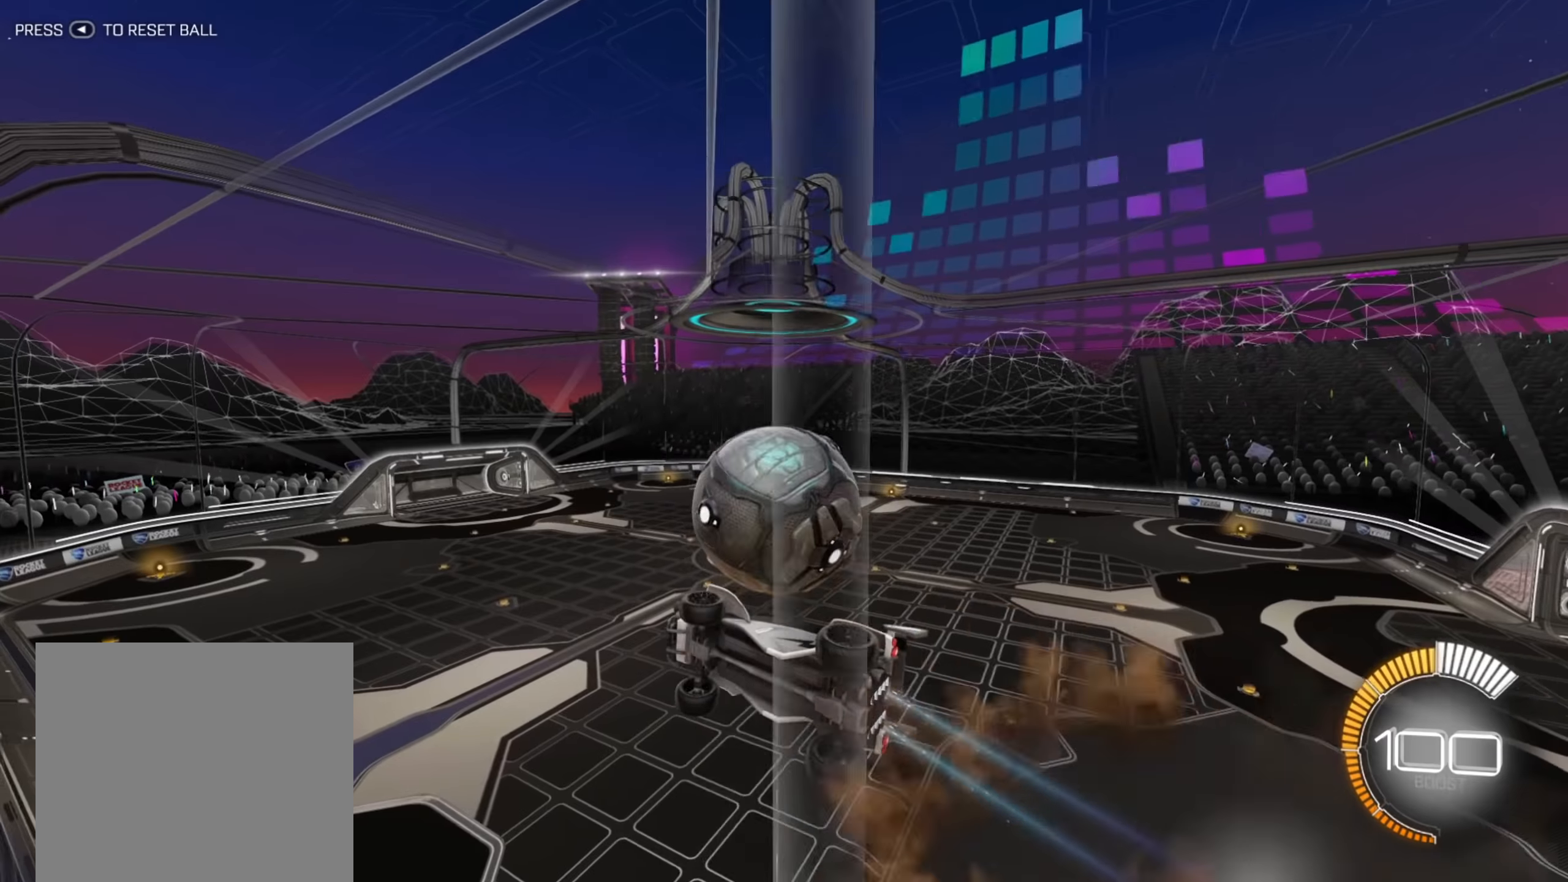
{"buttons": ["B", "R2"], "left_stick": "center", "right_stick": "center", "events": [[84, "left_stick", "left"], [100, "X", "down"], [284, "X", "up"], [284, "left_stick", "up-right"], [467, "B", "down"], [484, "left_stick", "center"]]}
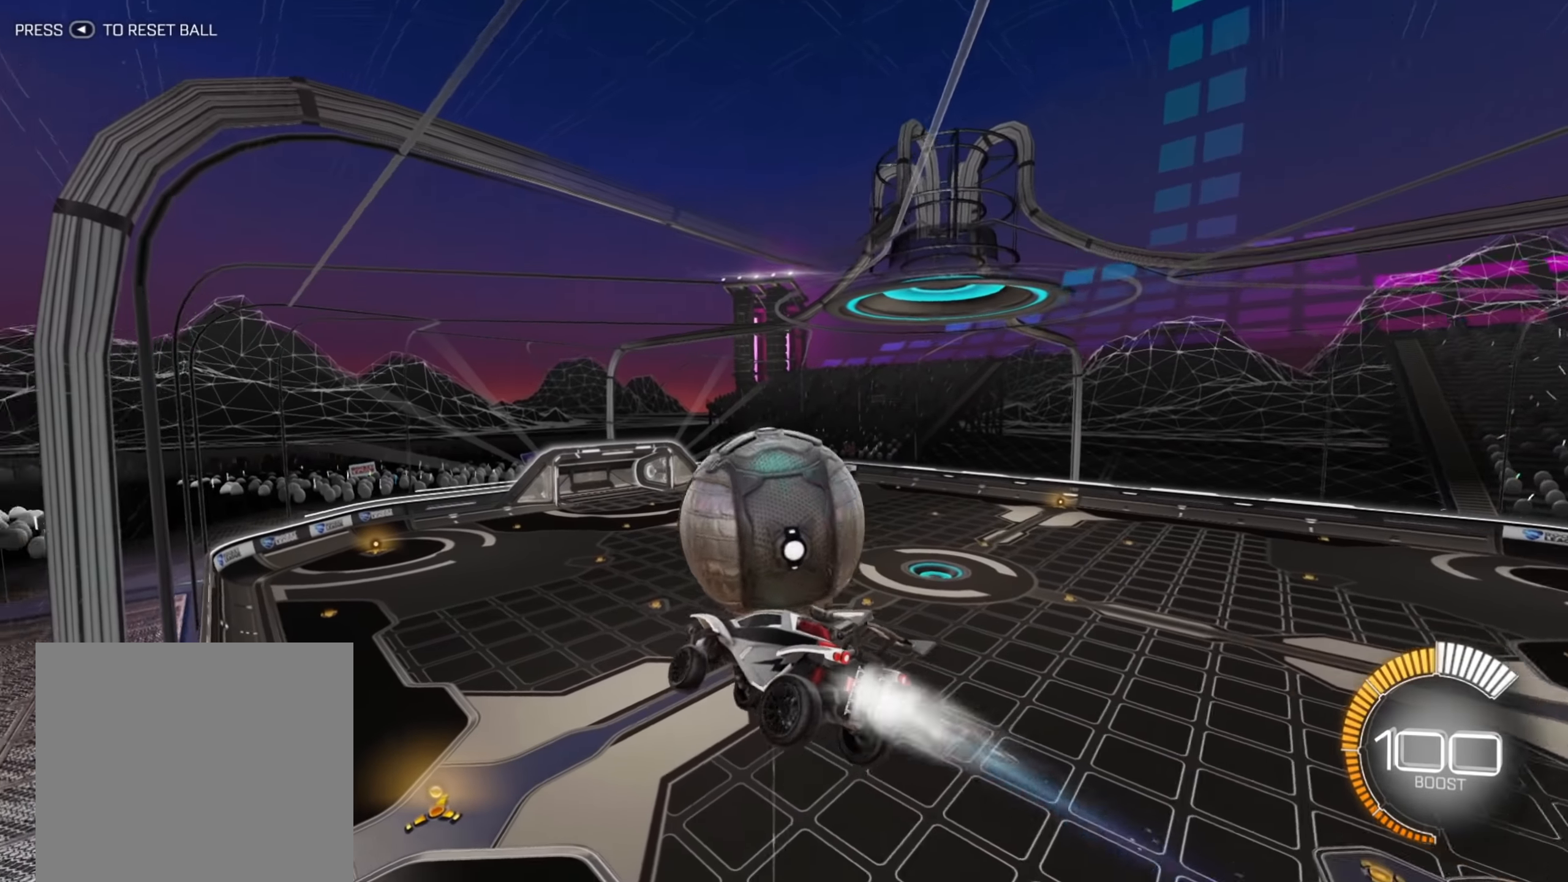
{"buttons": ["R2"], "left_stick": "right", "right_stick": "center", "events": [[217, "left_stick", "down"], [450, "B", "up"], [467, "left_stick", "right"]]}
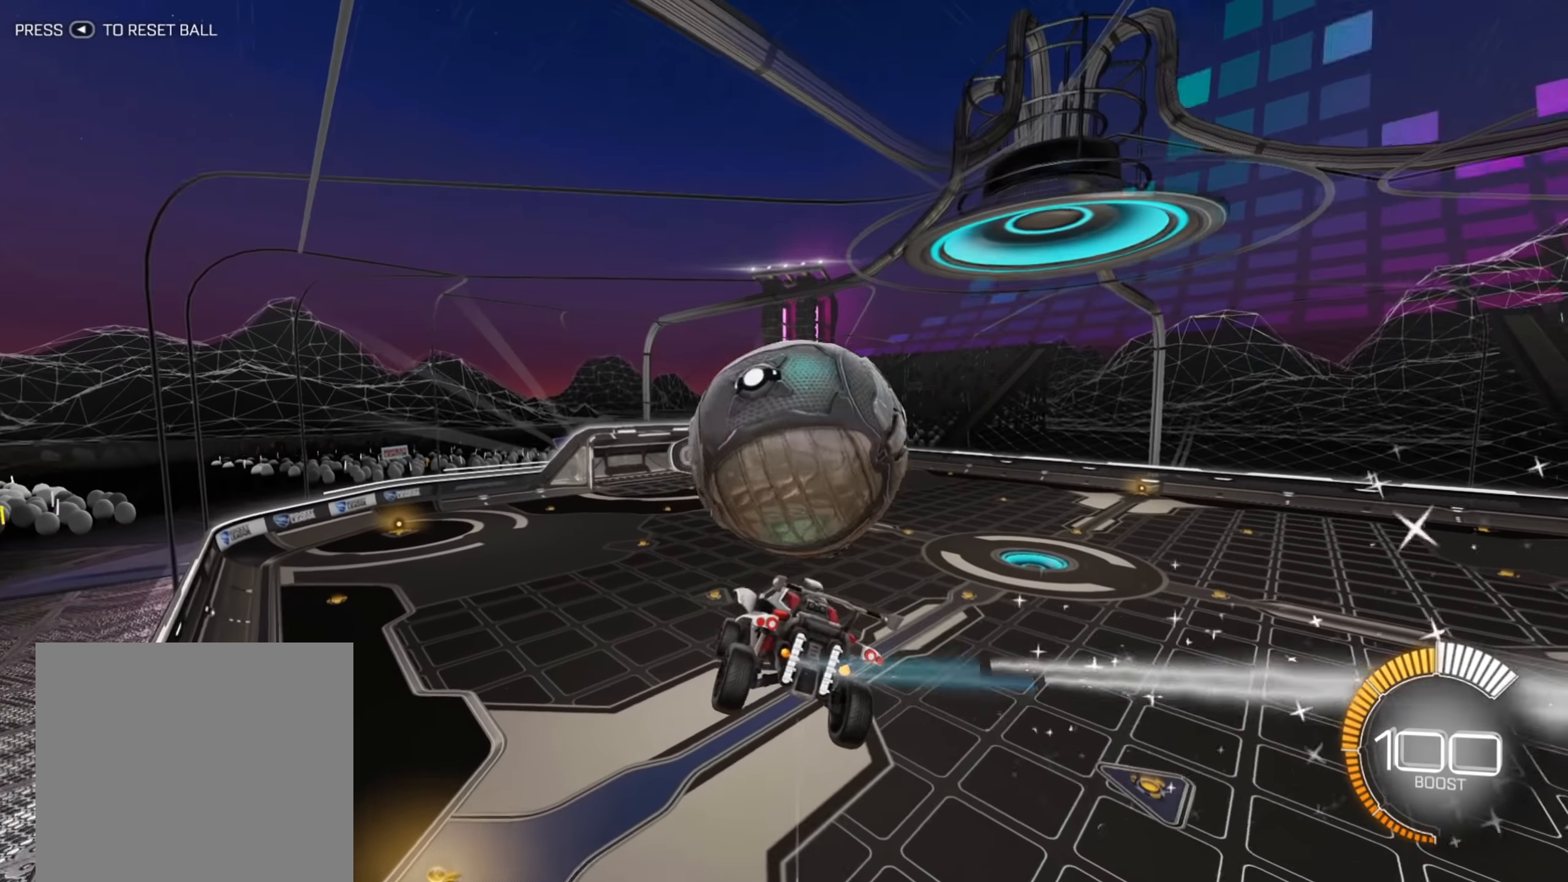
{"buttons": ["R2"], "left_stick": "center", "right_stick": "center", "events": [[84, "left_stick", "left"], [134, "X", "down"], [217, "left_stick", "center"], [250, "X", "up"], [317, "Y", "down"], [400, "Y", "up"]]}
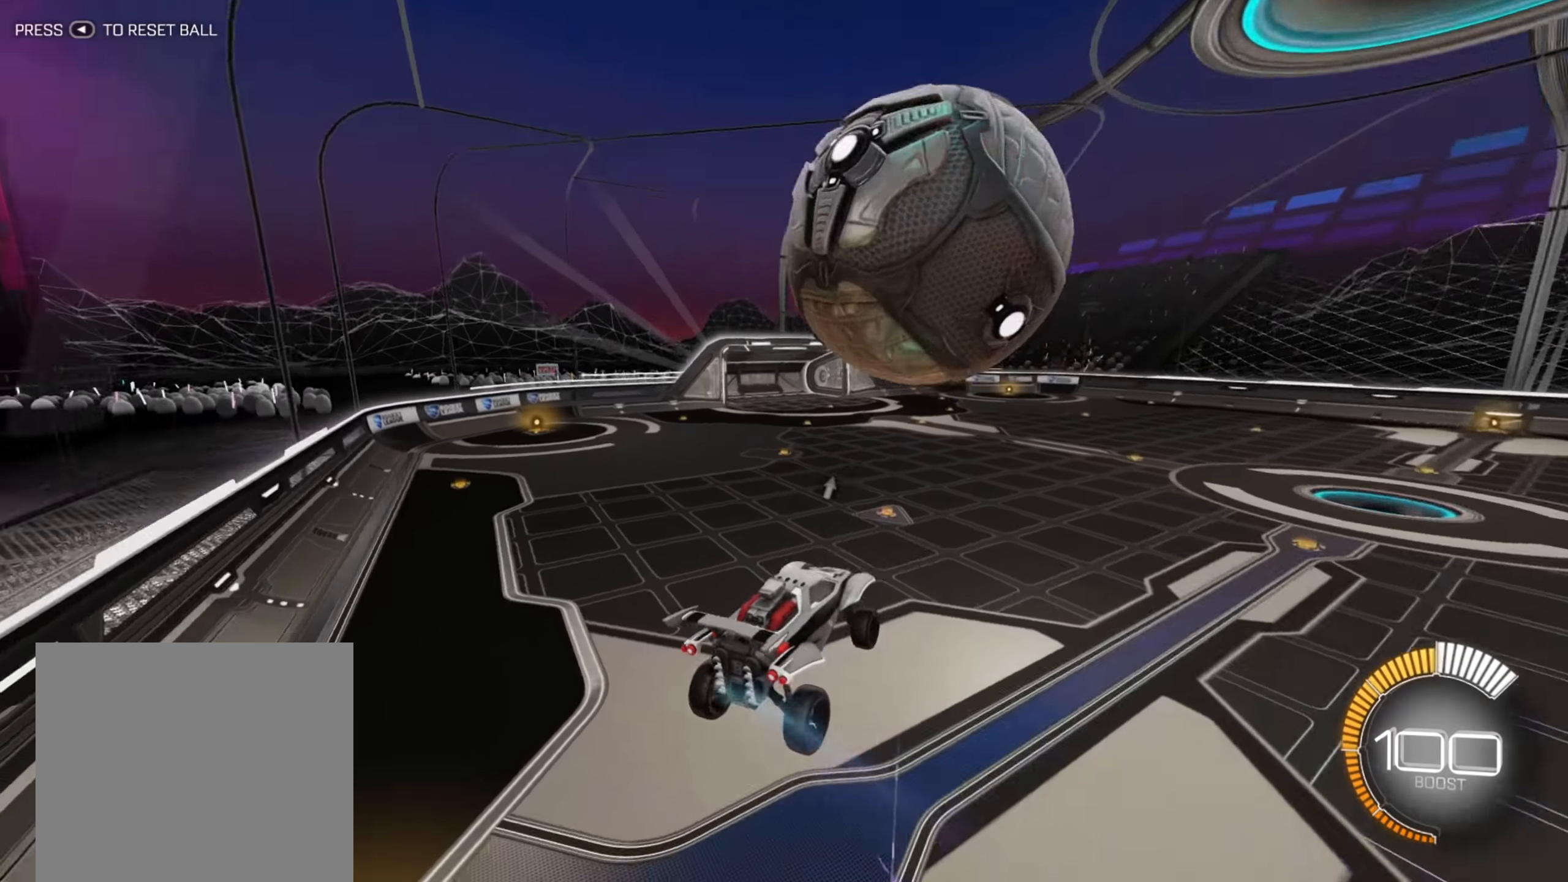
{"buttons": ["B", "L2", "R2"], "left_stick": "down-left", "right_stick": "center", "events": [[34, "X", "down"], [50, "left_stick", "down-left"], [117, "R2", "up"], [134, "X", "up"], [200, "left_stick", "center"], [350, "R2", "down"], [367, "B", "down"], [367, "L2", "down"], [434, "left_stick", "left"], [484, "left_stick", "down-left"]]}
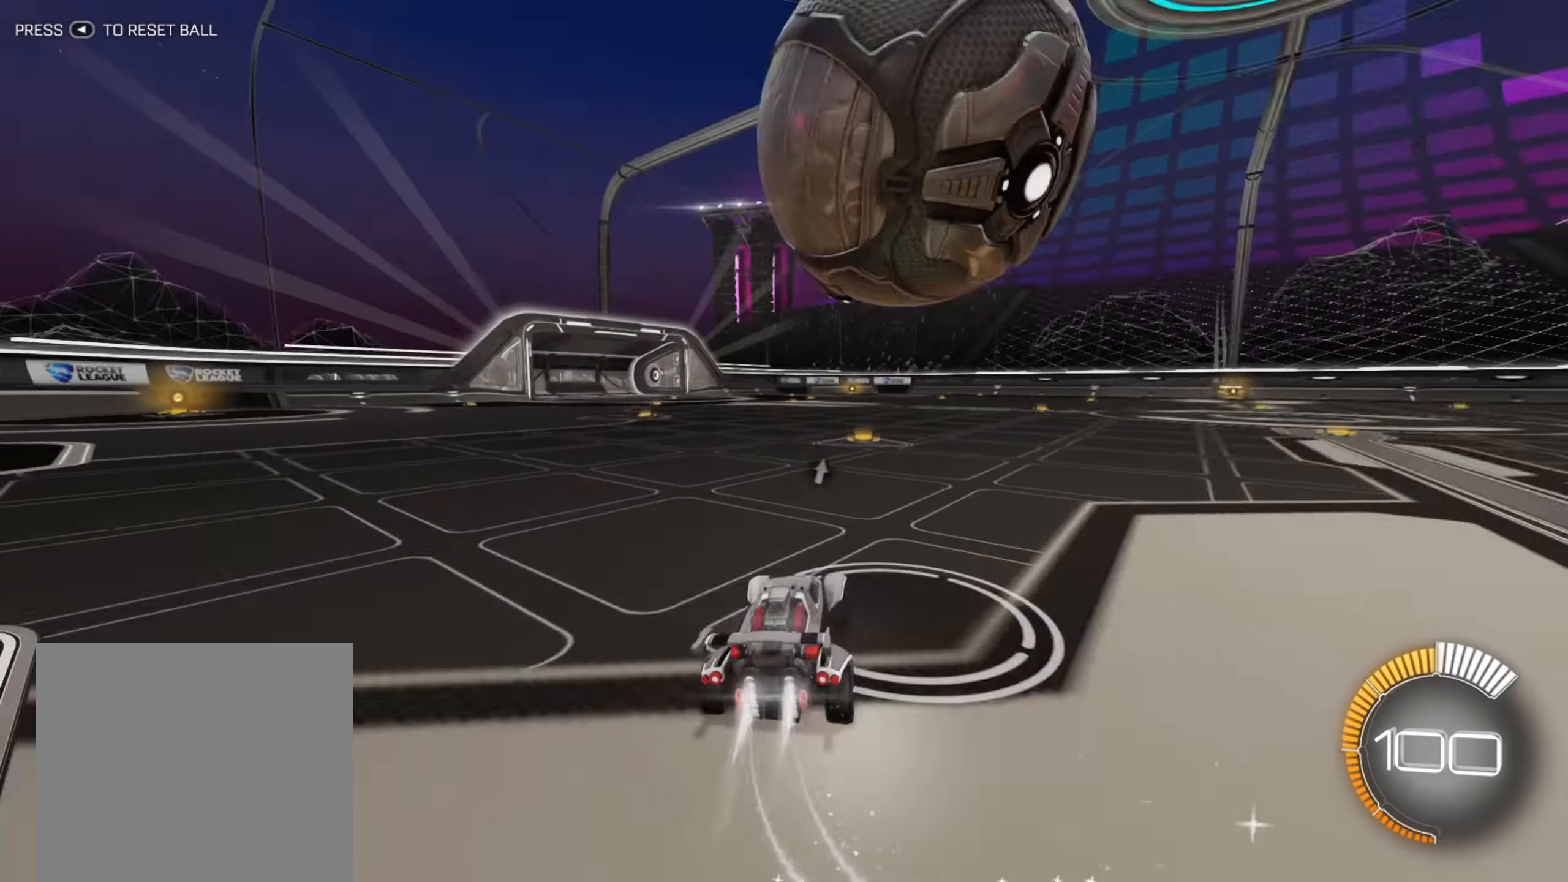
{"buttons": ["B", "R2"], "left_stick": "down-left", "right_stick": "center", "events": [[34, "L2", "up"]]}
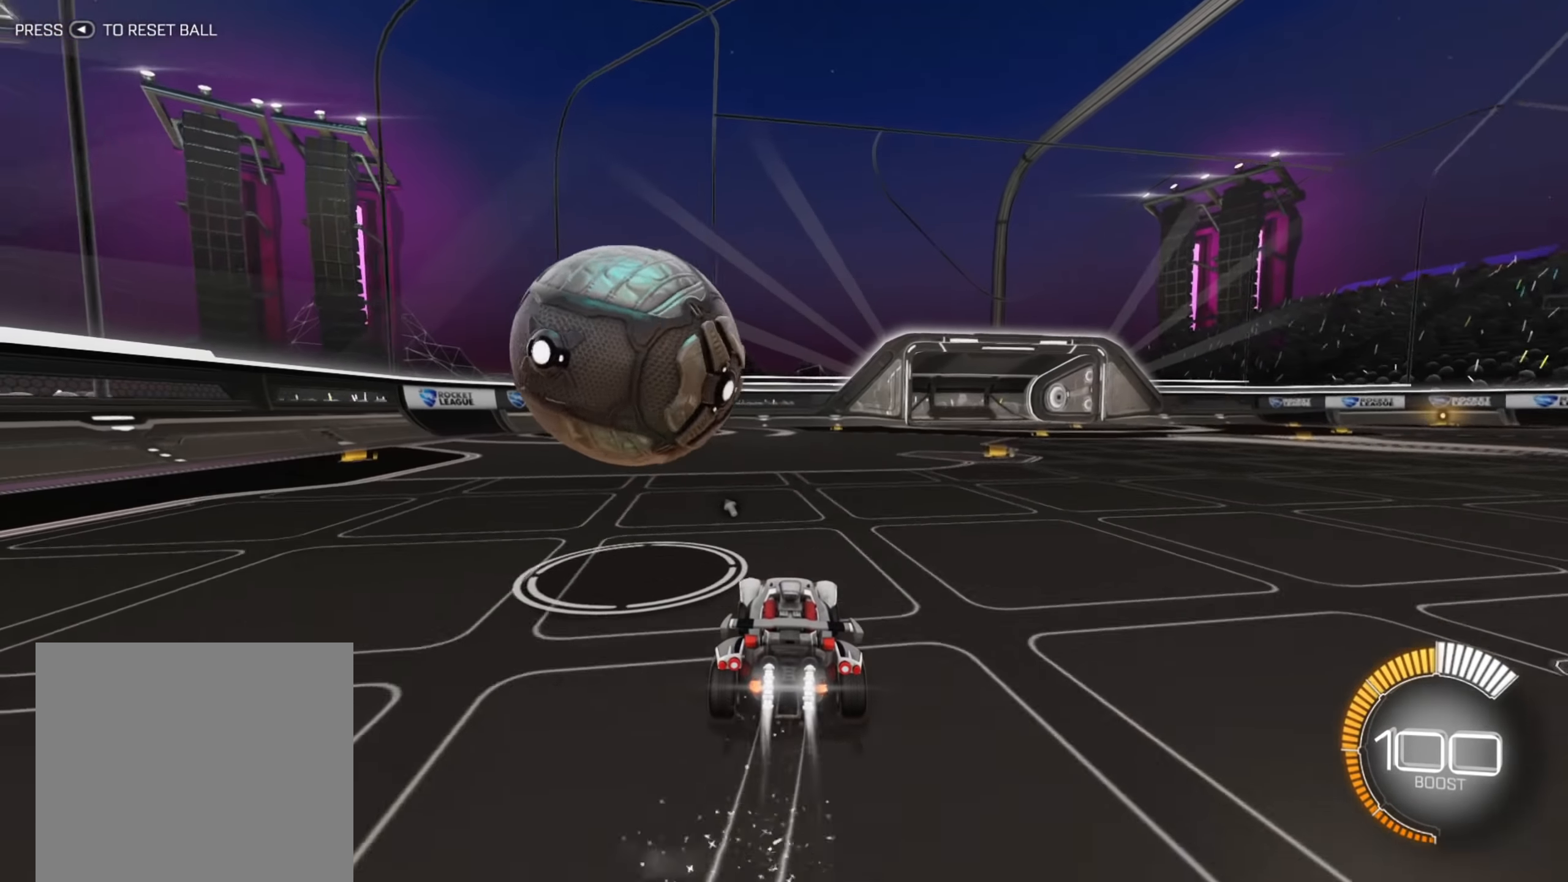
{"buttons": ["R2"], "left_stick": "down-left", "right_stick": "center", "events": [[34, "left_stick", "center"], [100, "left_stick", "right"], [150, "left_stick", "up-right"], [250, "left_stick", "center"], [400, "left_stick", "down-left"], [484, "B", "up"]]}
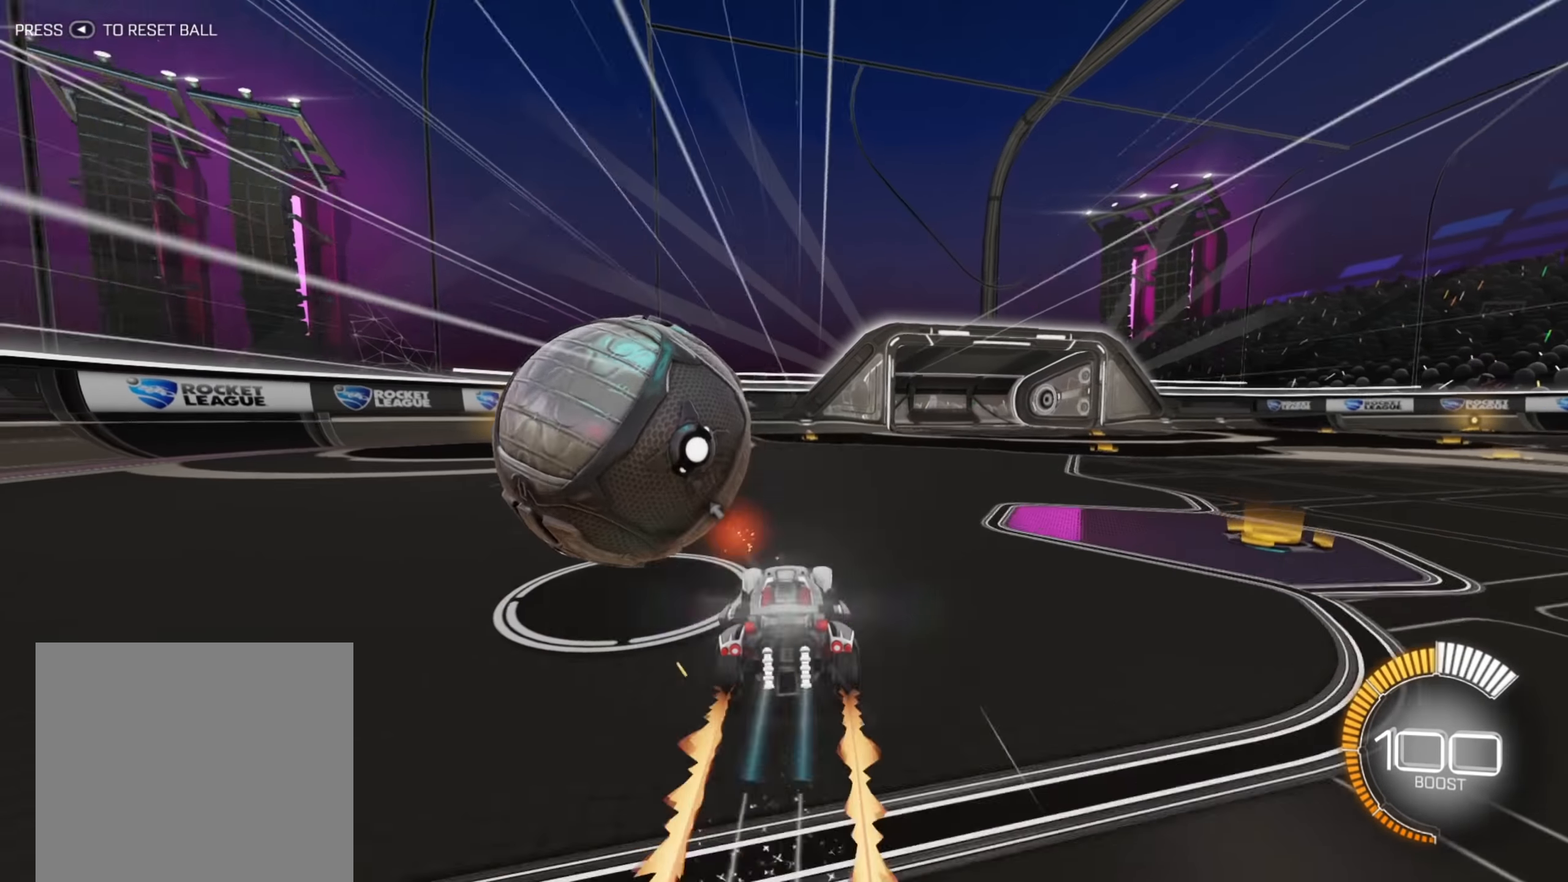
{"buttons": ["R2"], "left_stick": "down", "right_stick": "center", "events": [[117, "B", "down"], [134, "left_stick", "center"], [250, "left_stick", "down-left"], [367, "B", "up"], [434, "left_stick", "down"]]}
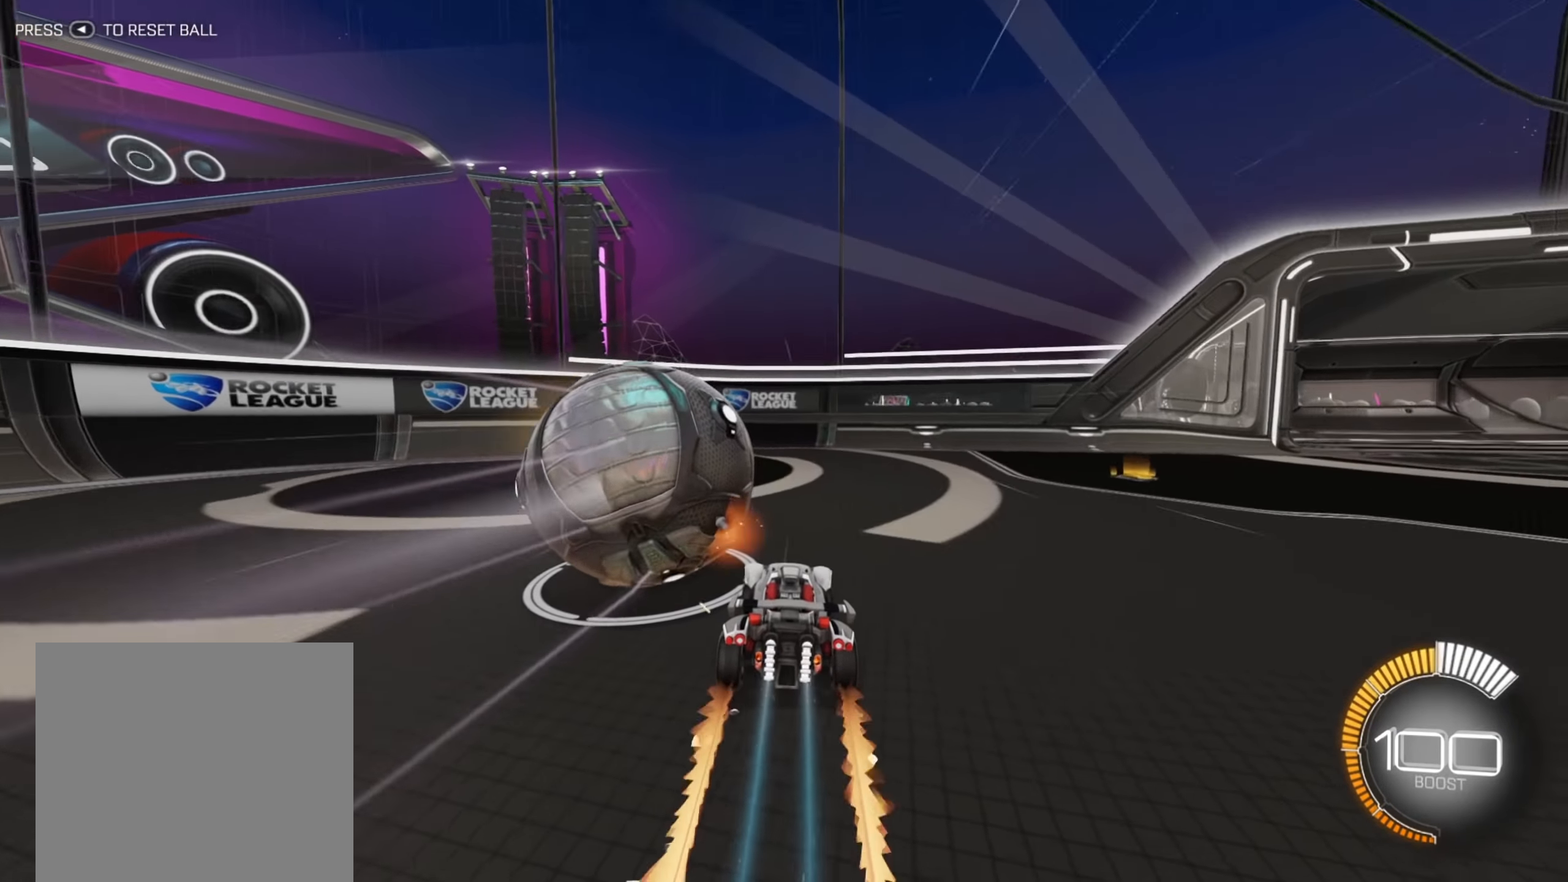
{"buttons": ["Y", "R2"], "left_stick": "center", "right_stick": "center", "events": [[84, "R2", "up"], [84, "left_stick", "center"], [234, "R2", "down"], [434, "Y", "down"]]}
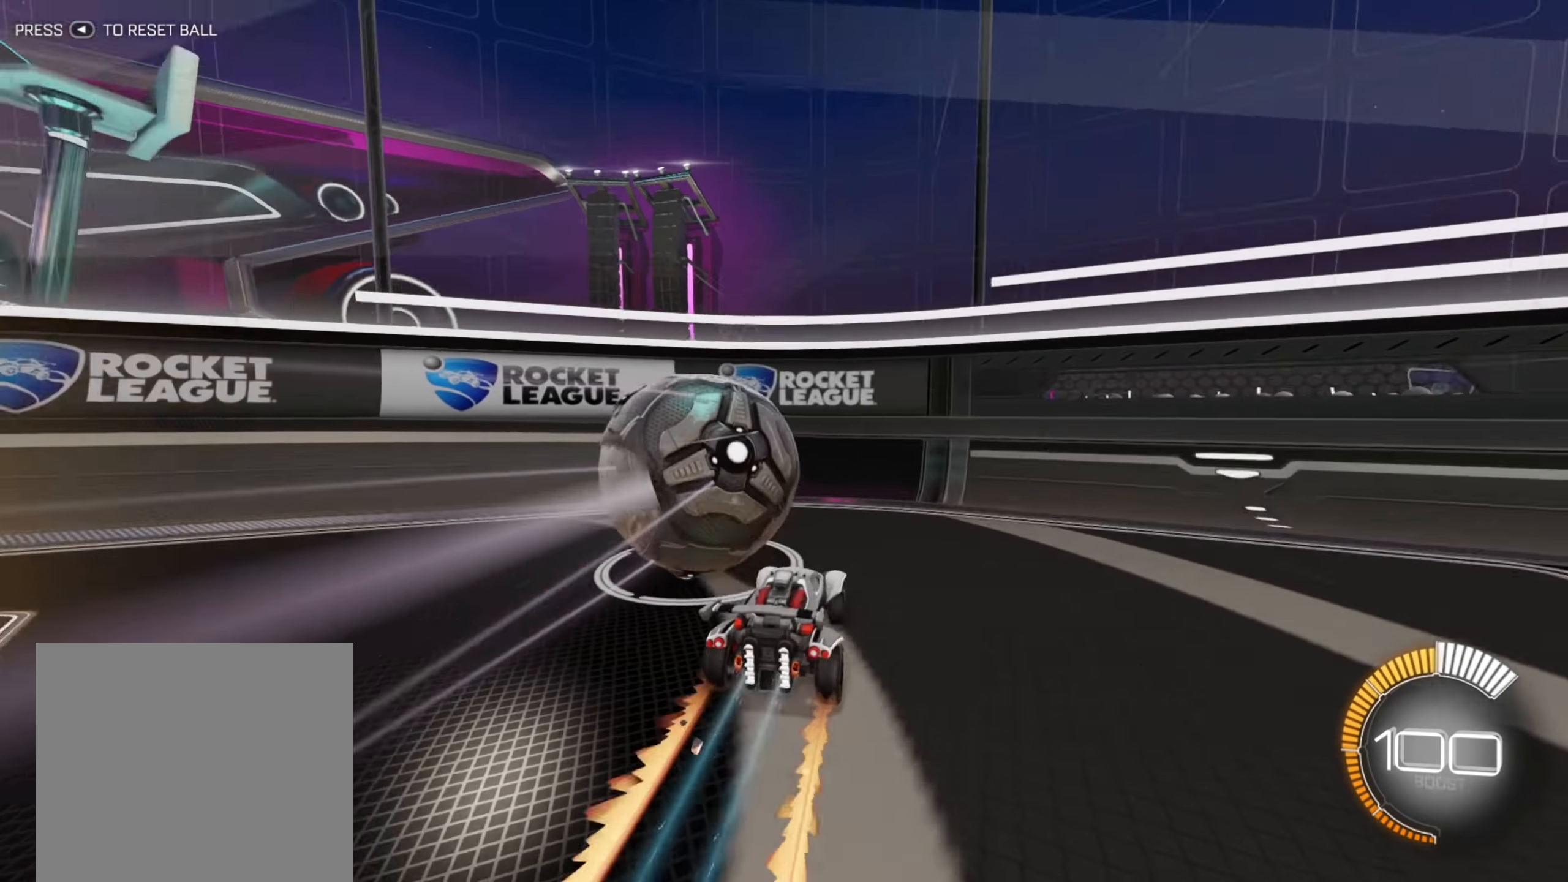
{"buttons": ["B", "R2"], "left_stick": "down-left", "right_stick": "center", "events": [[50, "Y", "up"], [84, "left_stick", "up-right"], [200, "left_stick", "center"], [234, "B", "down"], [267, "left_stick", "down-left"]]}
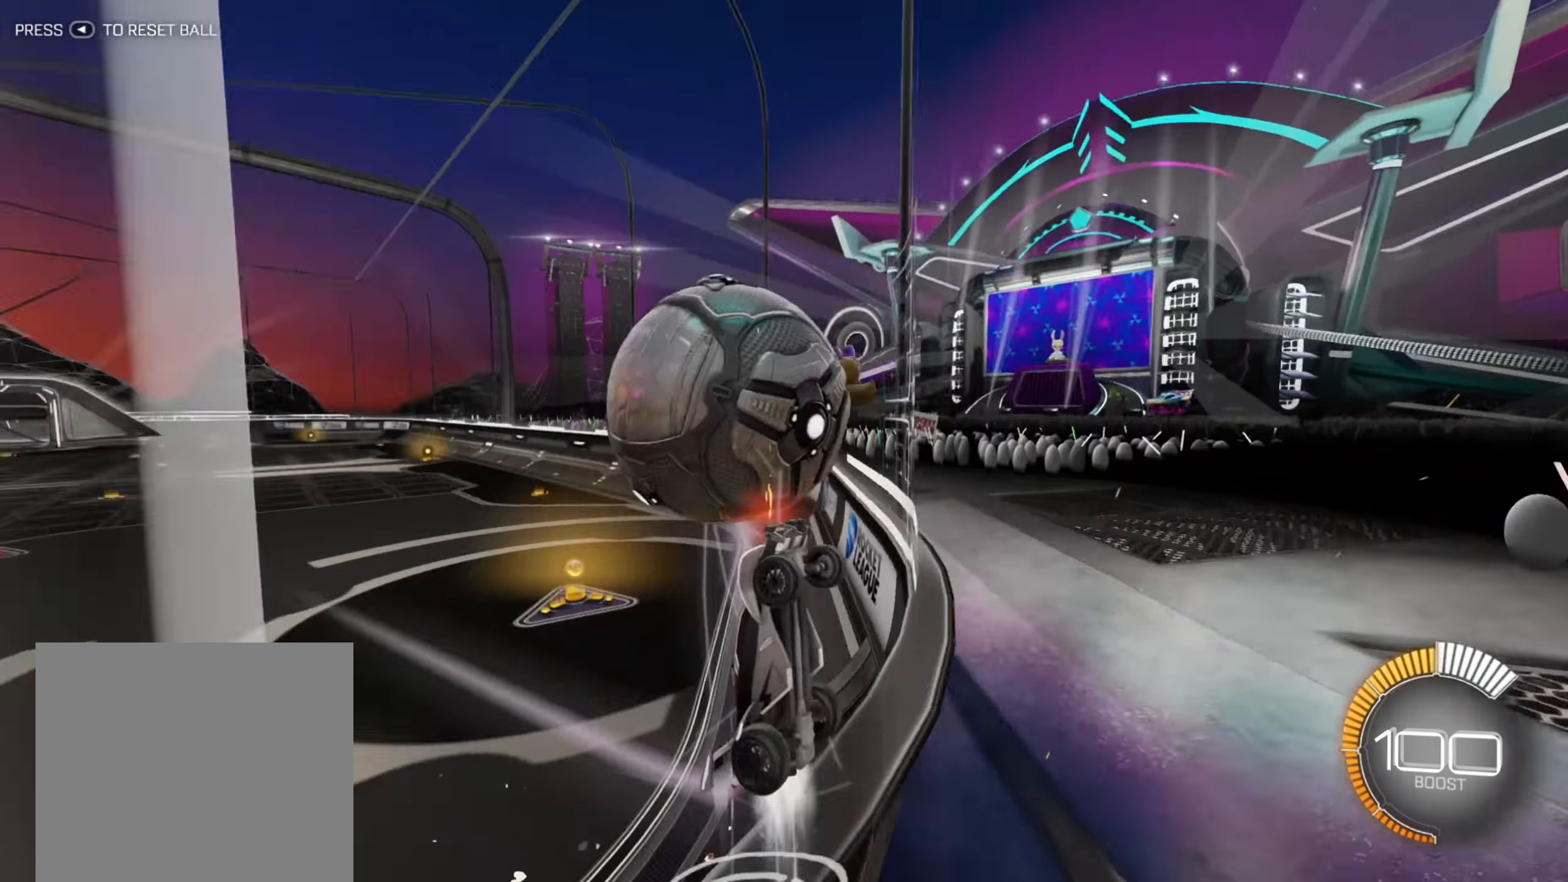
{"buttons": ["L2"], "left_stick": "down", "right_stick": "center", "events": [[200, "left_stick", "center"], [417, "B", "up"], [417, "left_stick", "down"], [434, "L2", "down"], [450, "R2", "up"]]}
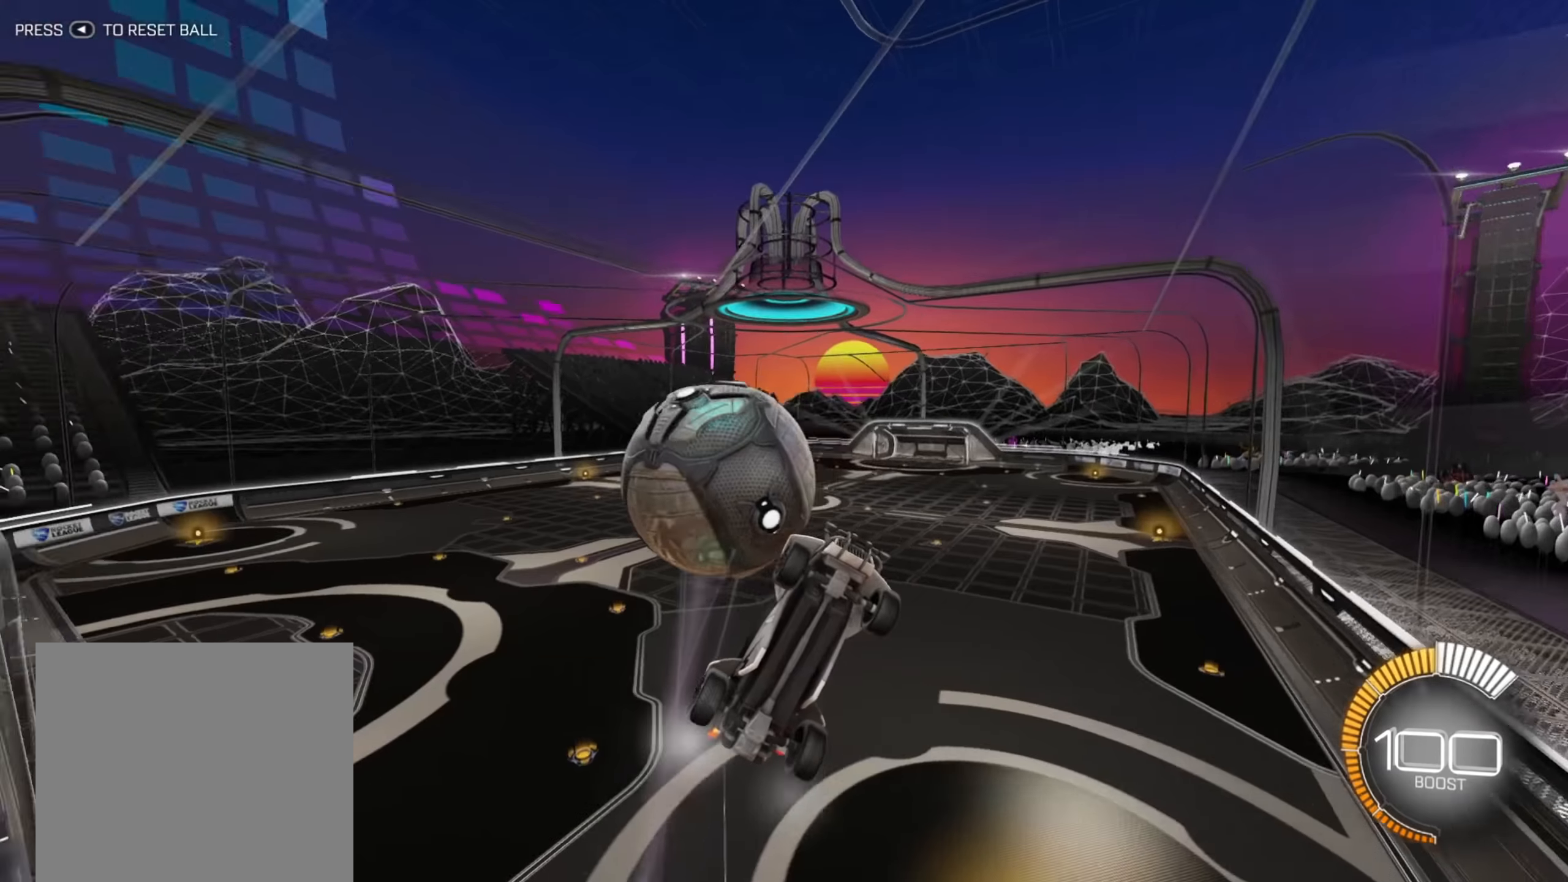
{"buttons": ["A", "R2"], "left_stick": "down", "right_stick": "center", "events": [[84, "left_stick", "down-right"], [100, "R2", "down"], [117, "L2", "up"], [217, "left_stick", "center"], [317, "left_stick", "right"], [400, "left_stick", "down"], [417, "A", "down"]]}
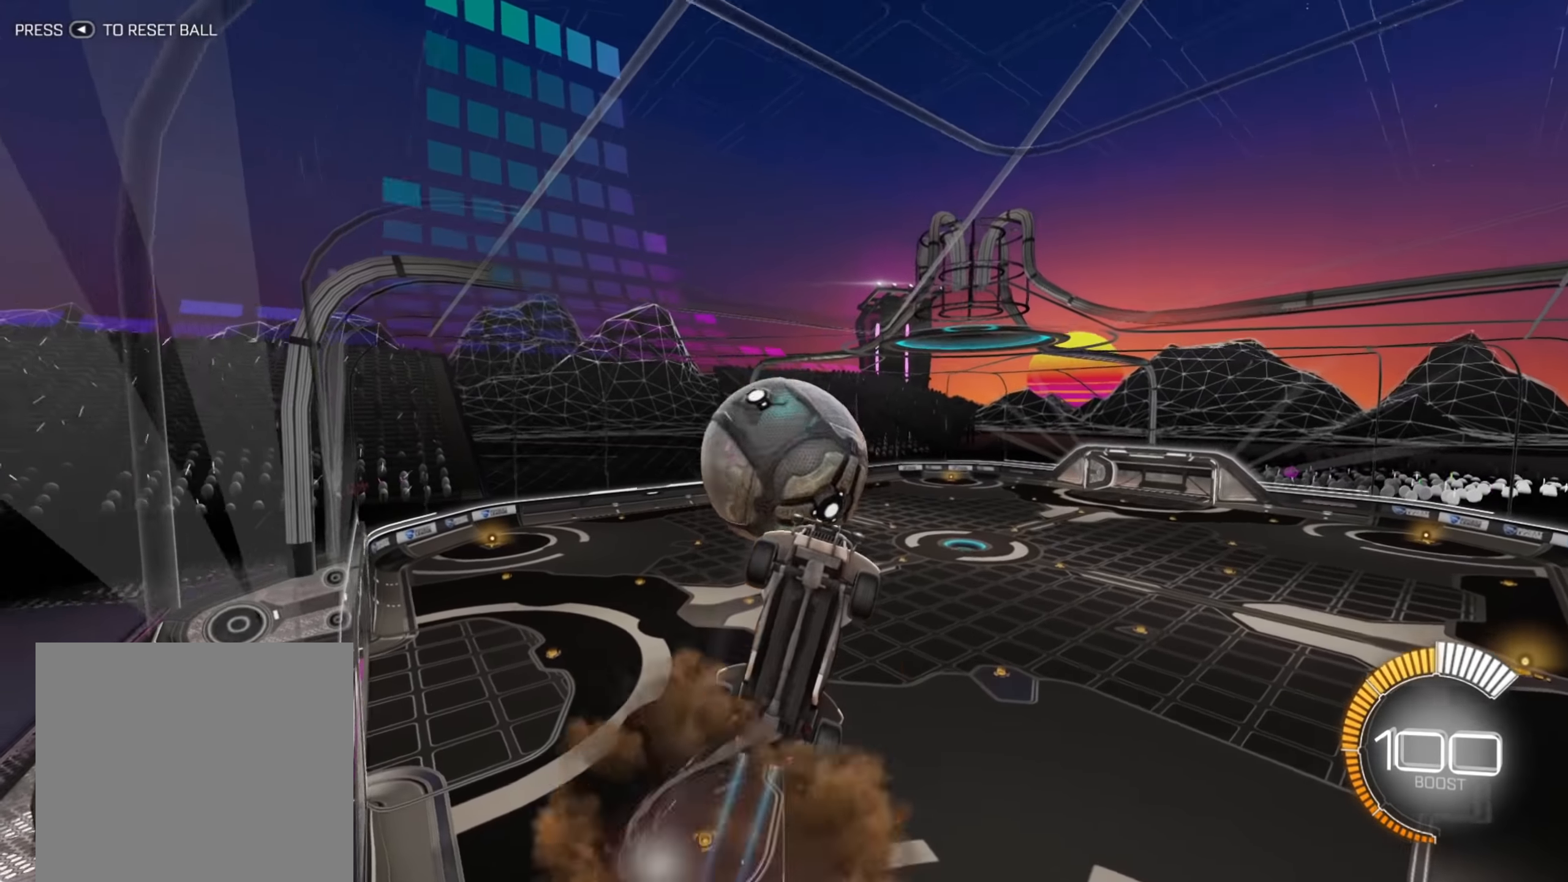
{"buttons": ["B"], "left_stick": "right", "right_stick": "center", "events": [[100, "A", "up"], [167, "R2", "up"], [417, "left_stick", "right"], [450, "B", "down"]]}
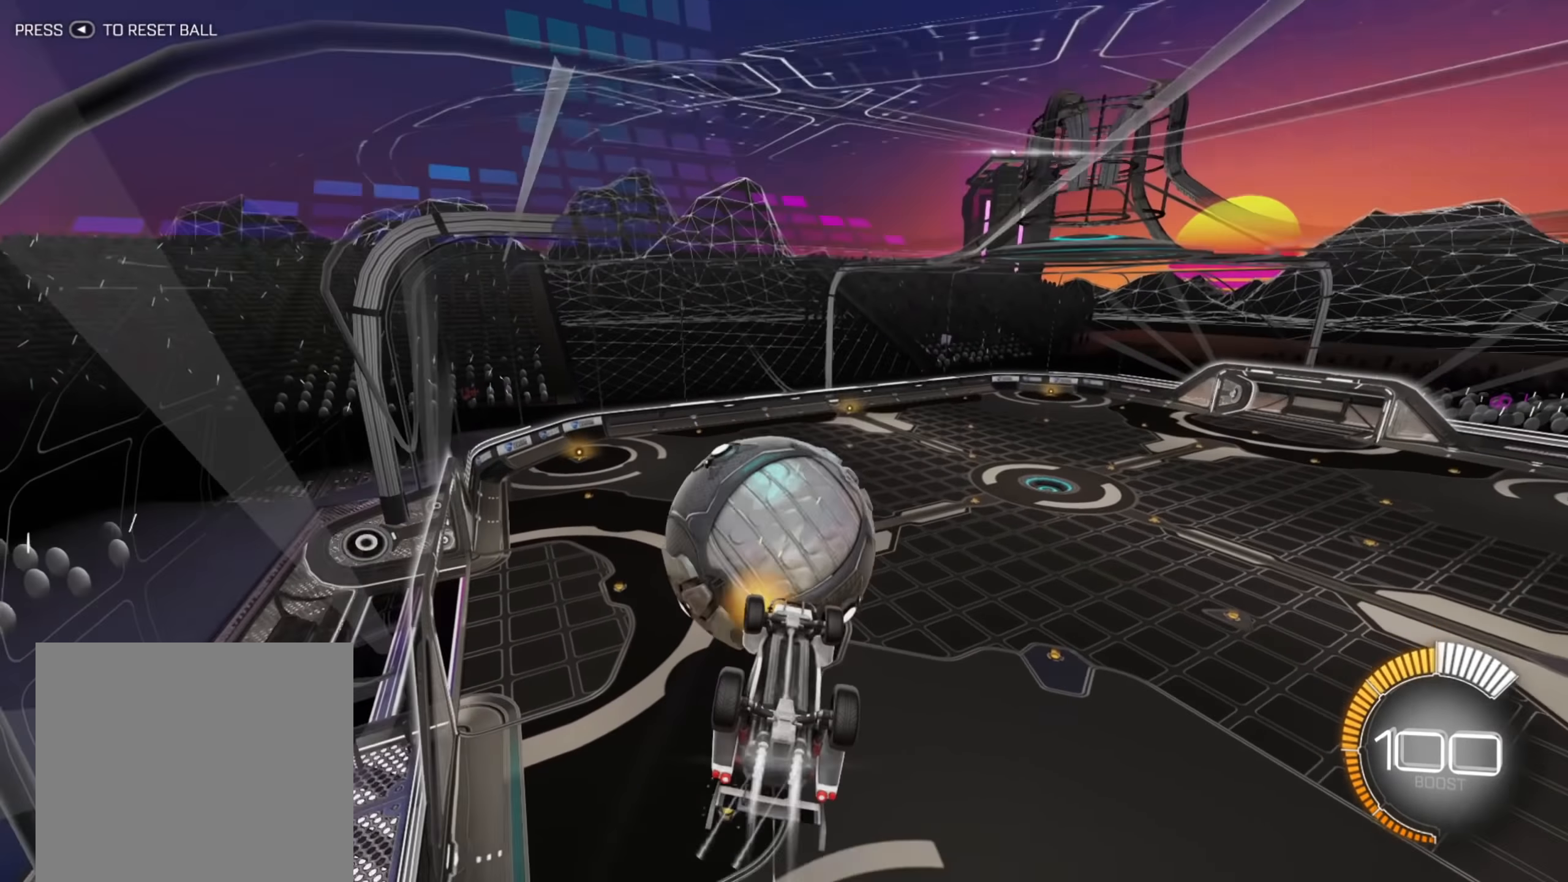
{"buttons": ["X"], "left_stick": "right", "right_stick": "center", "events": [[17, "left_stick", "center"], [234, "B", "up"], [267, "left_stick", "right"], [317, "X", "down"]]}